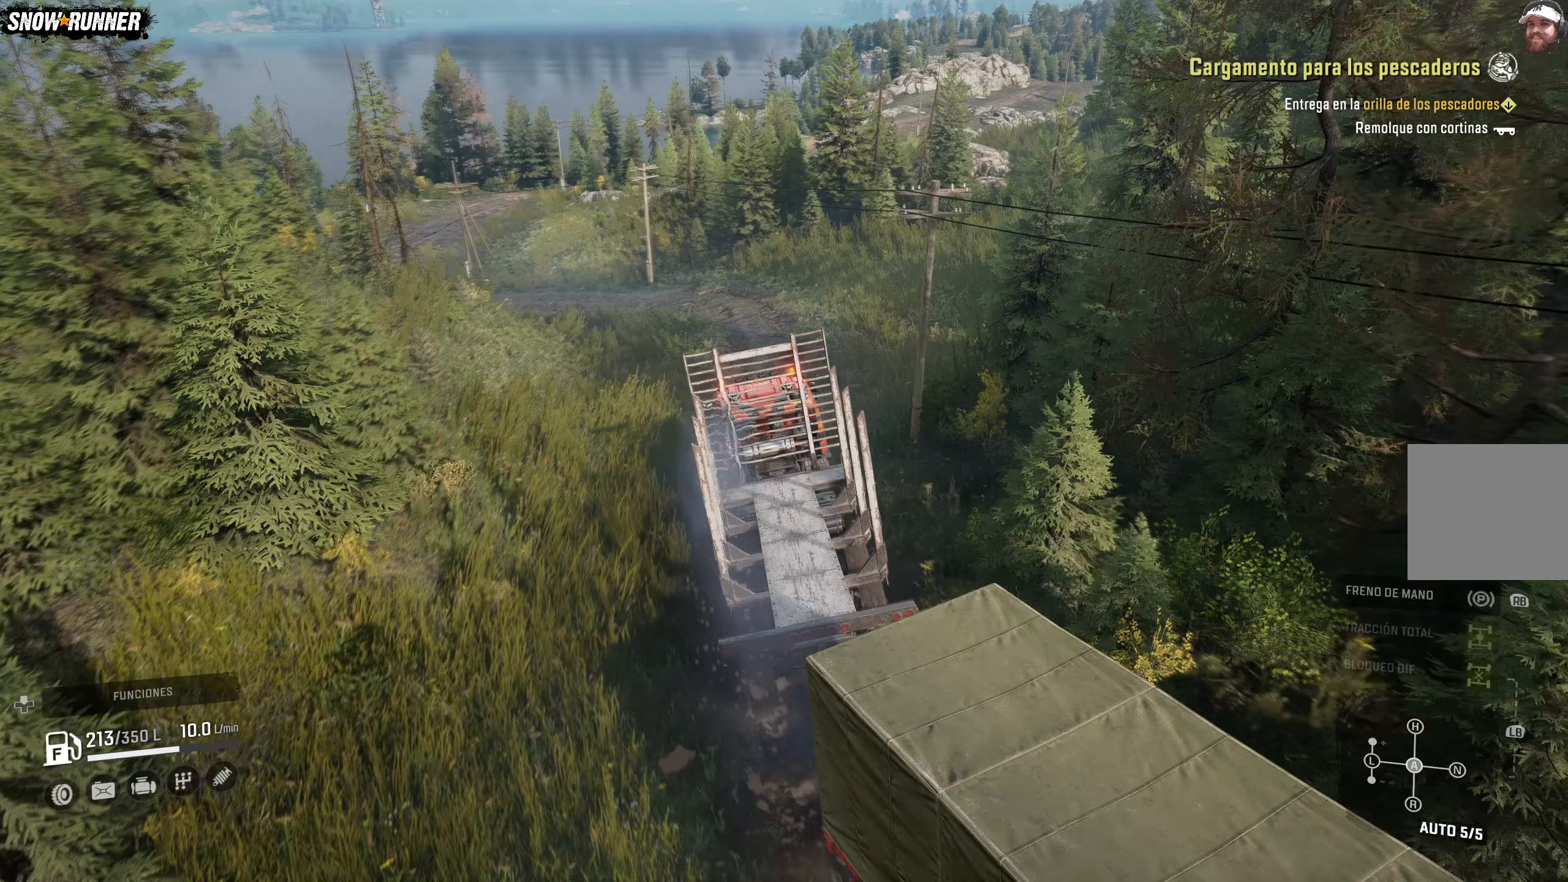
Gameplay with a controller (Xbox layout); each line is a JSON object with the inputs held at the frame after it. "events" lists button and stick changes between this image and that frame as [ms after this image, input, new state], when the widget could be followed in between.
{"buttons": ["R2"], "left_stick": "right", "right_stick": "center", "events": [[83, "left_stick", "center"], [133, "left_stick", "right"]]}
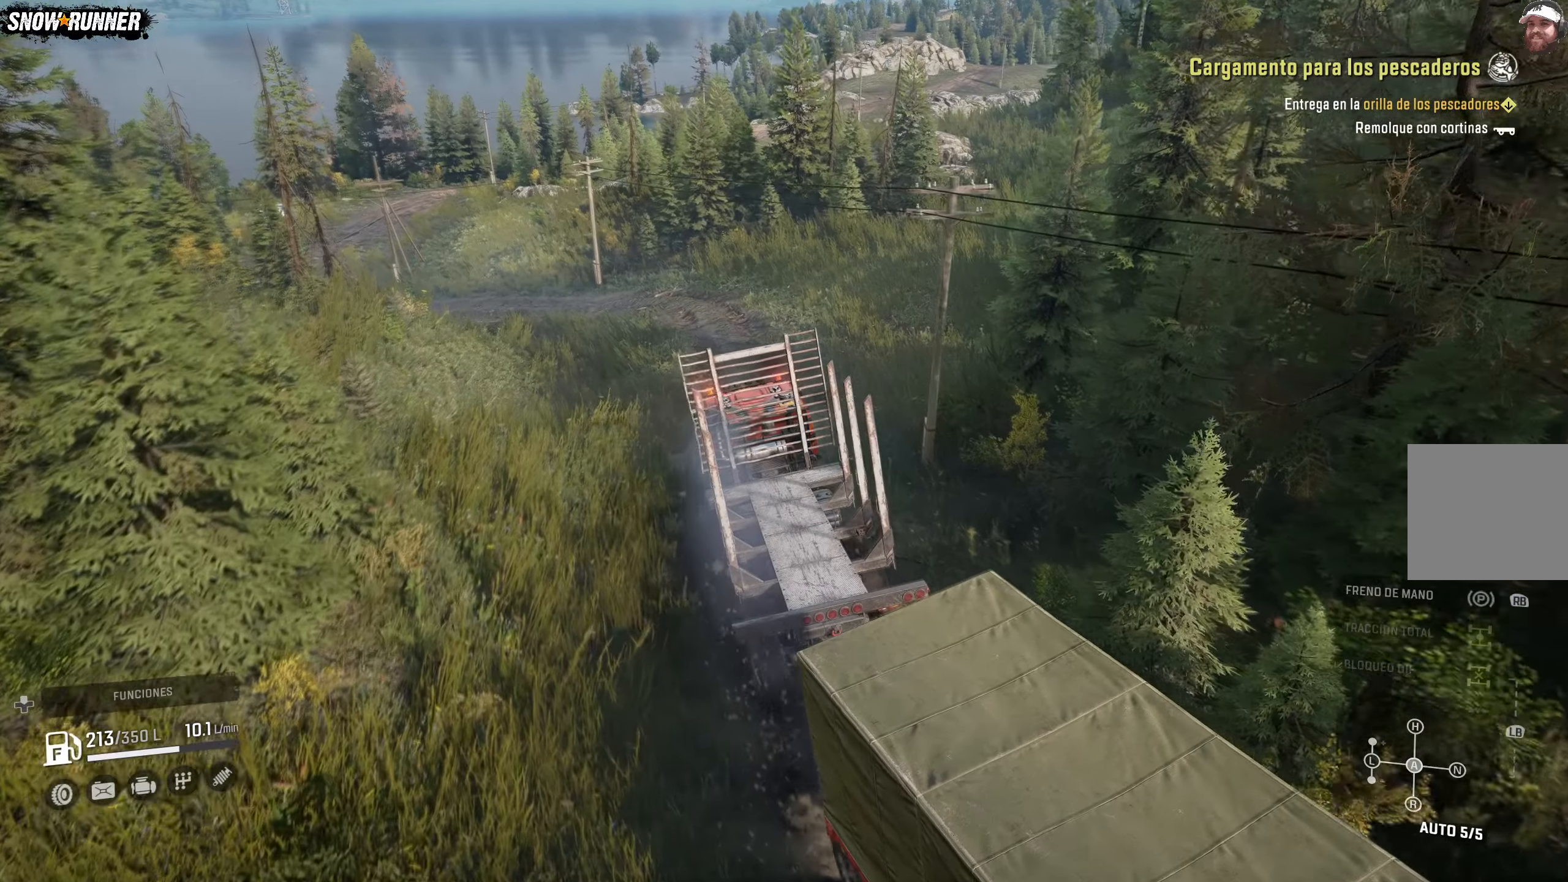
{"buttons": ["R2"], "left_stick": "center", "right_stick": "center", "events": [[250, "left_stick", "center"]]}
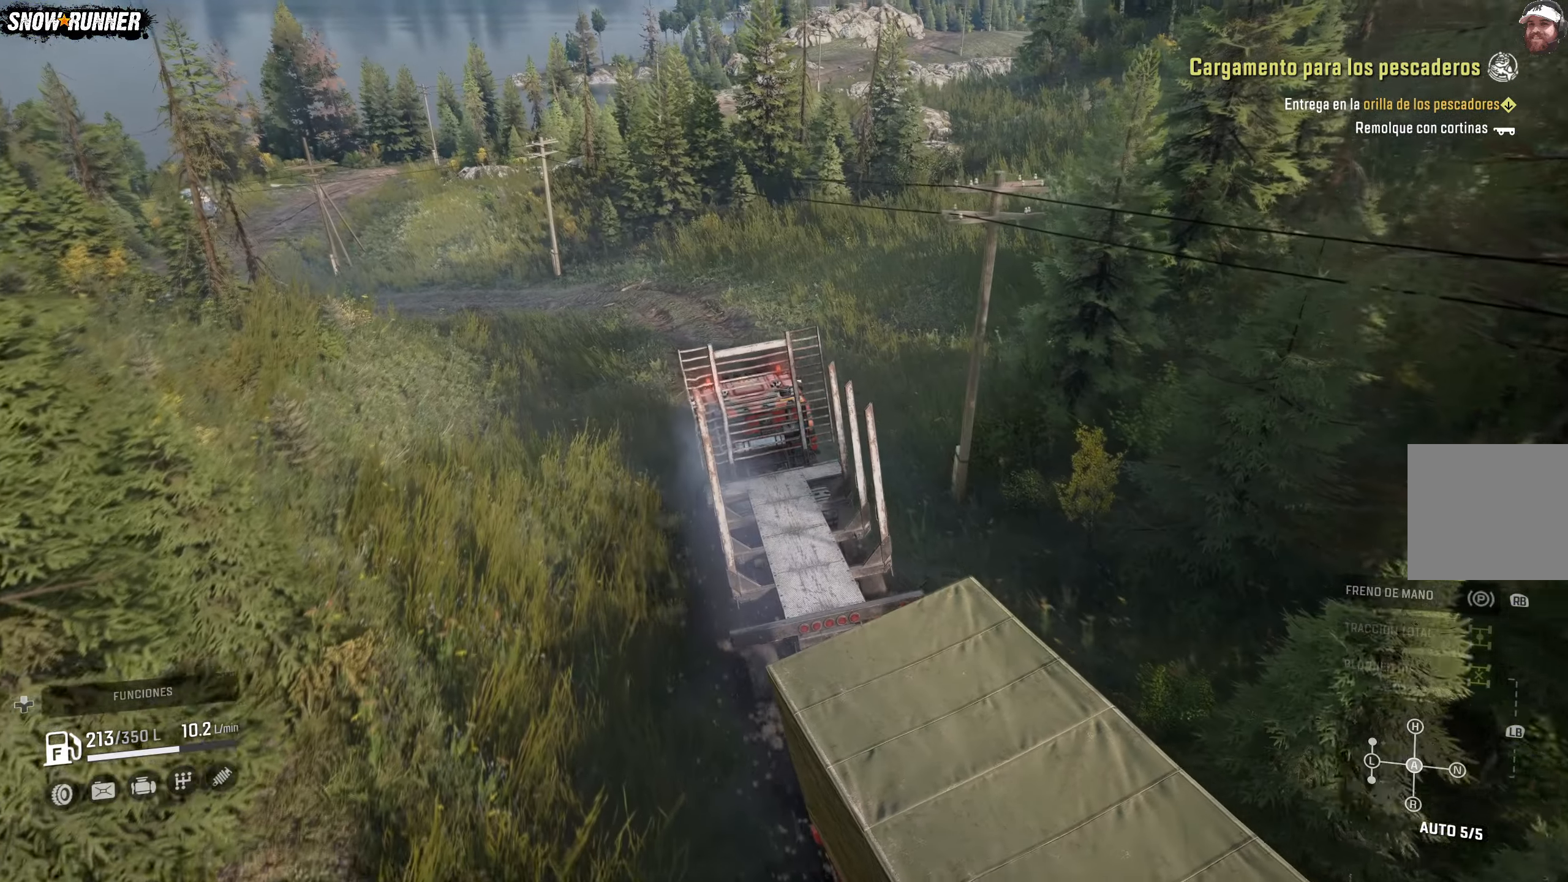
{"buttons": ["R2"], "left_stick": "center", "right_stick": "center", "events": []}
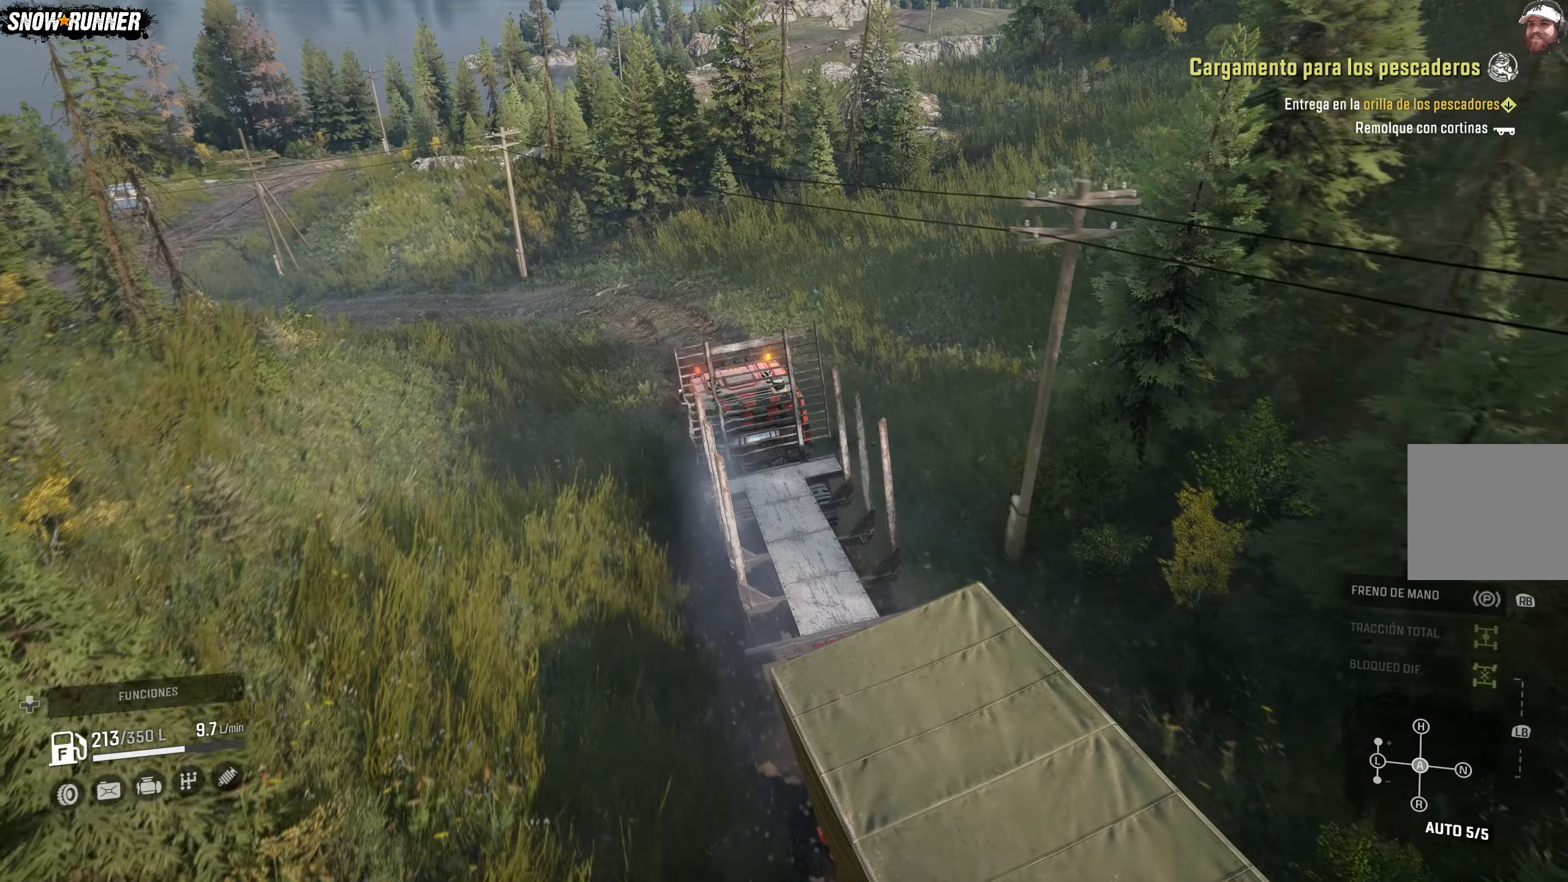
{"buttons": ["R2"], "left_stick": "center", "right_stick": "center", "events": []}
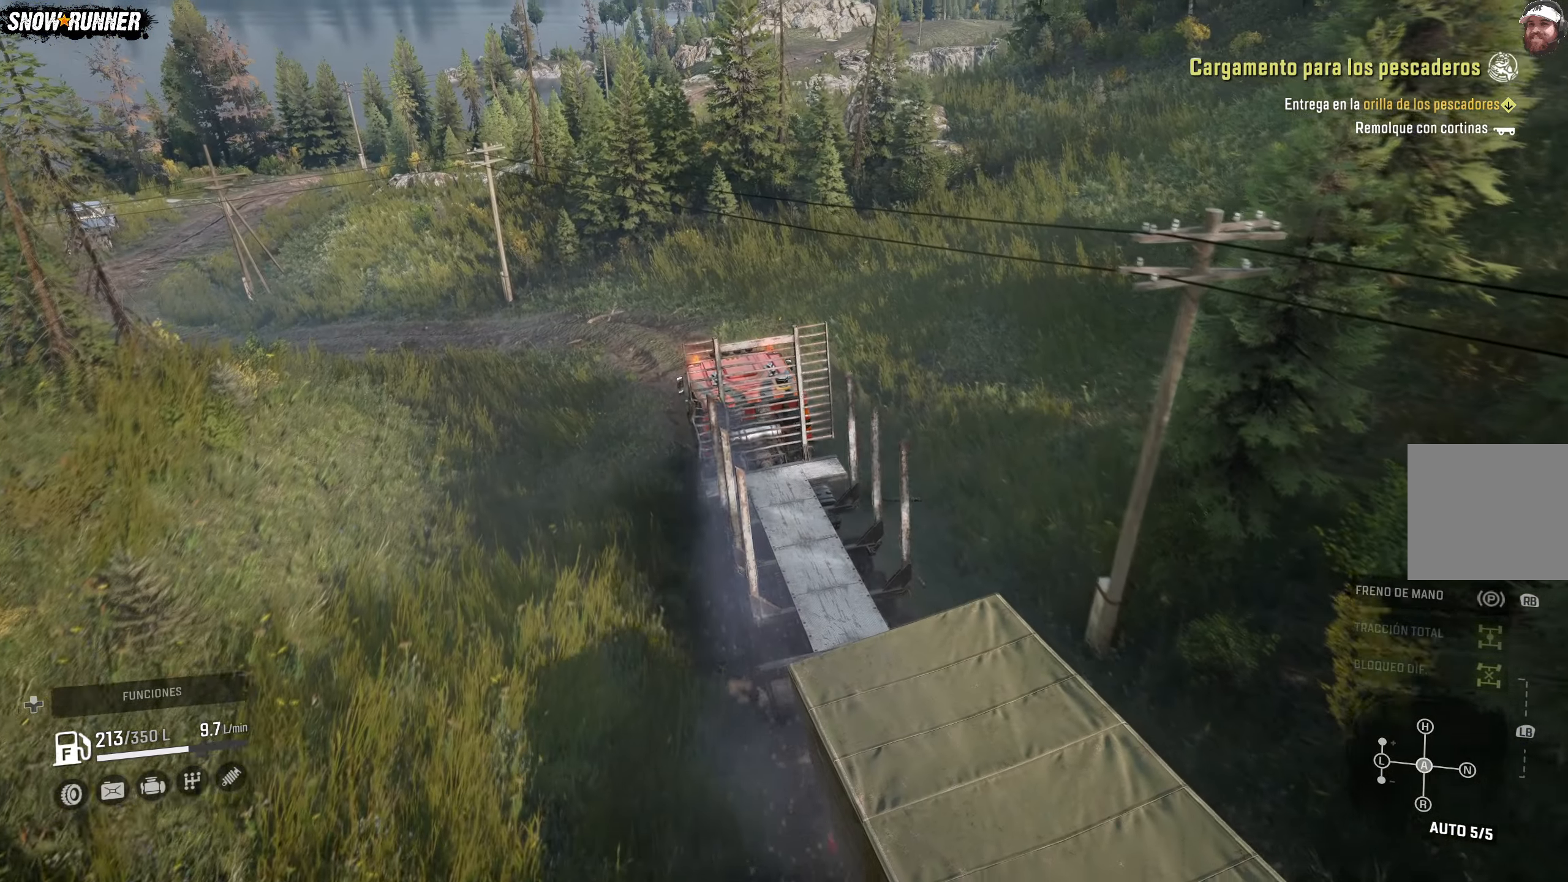
{"buttons": ["R2"], "left_stick": "left", "right_stick": "center", "events": [[383, "left_stick", "left"]]}
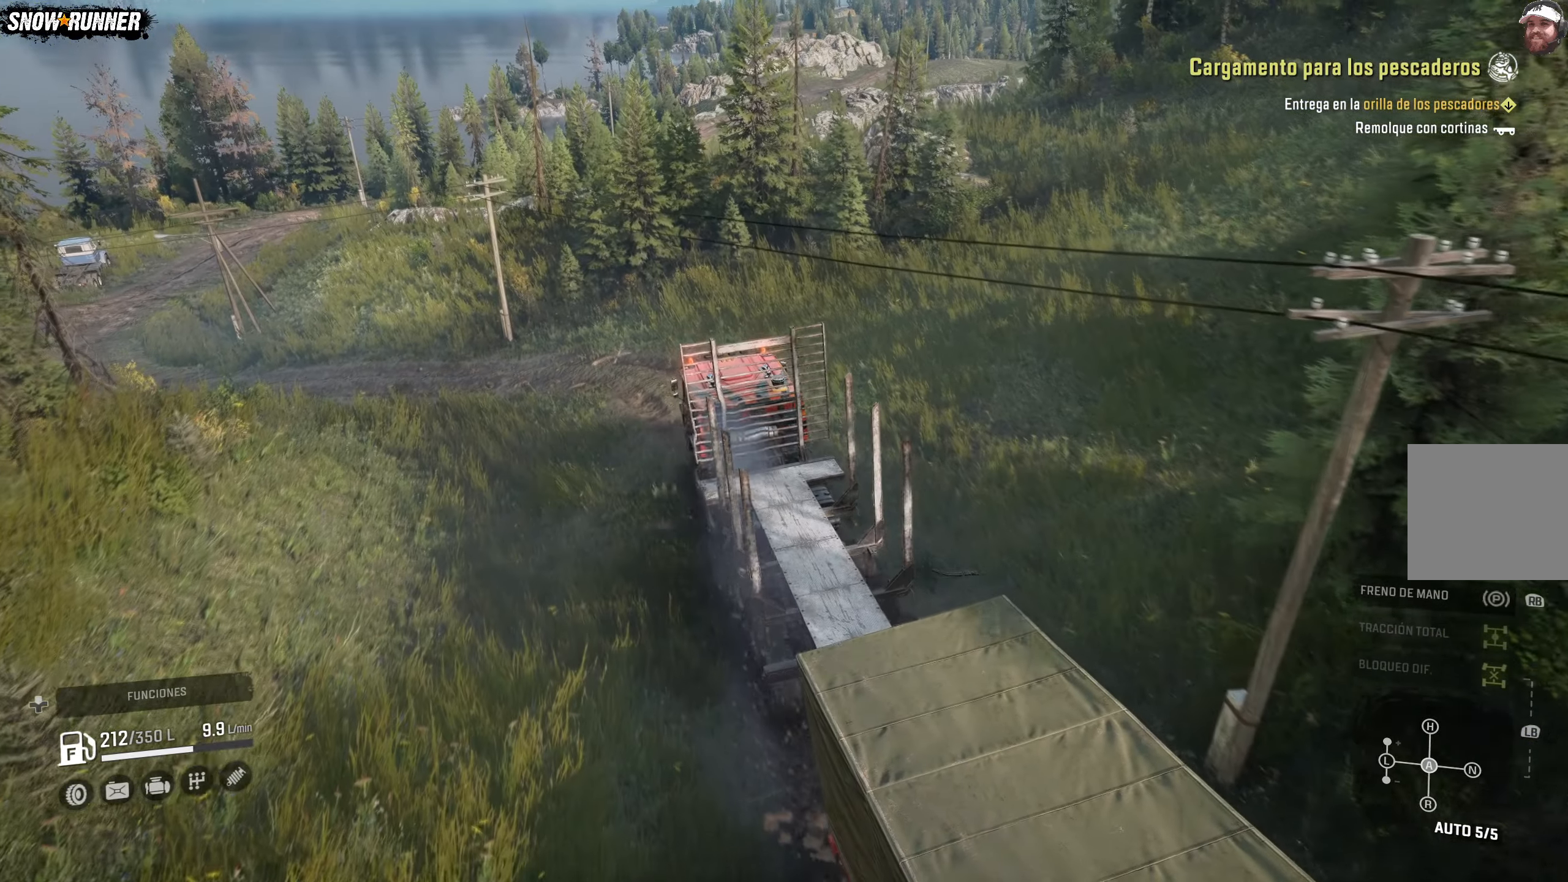
{"buttons": ["R2"], "left_stick": "left", "right_stick": "center", "events": []}
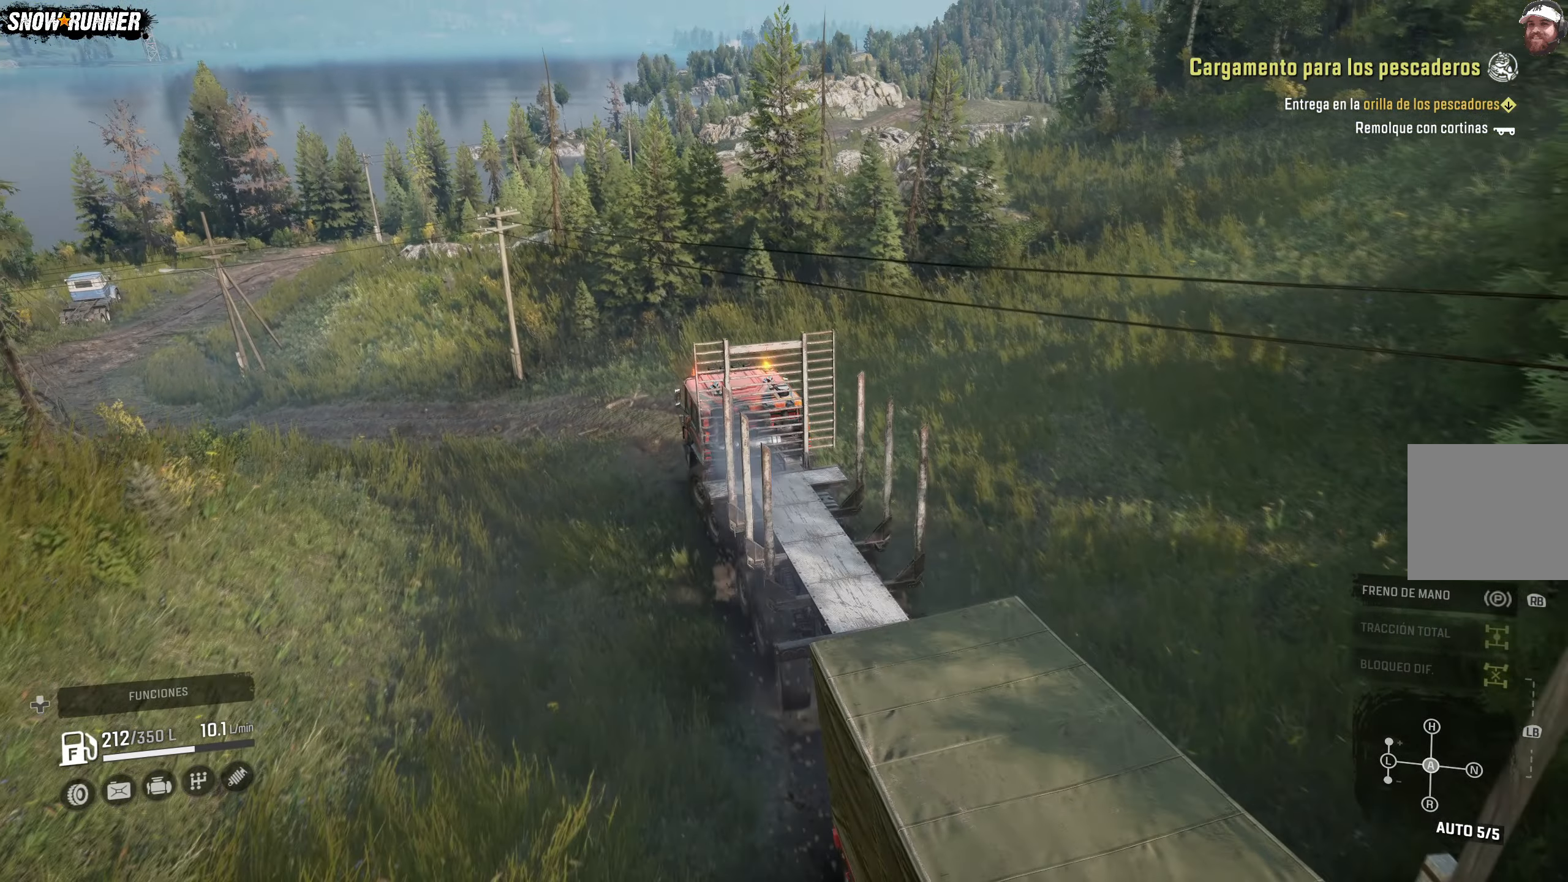
{"buttons": ["R2"], "left_stick": "left", "right_stick": "center", "events": []}
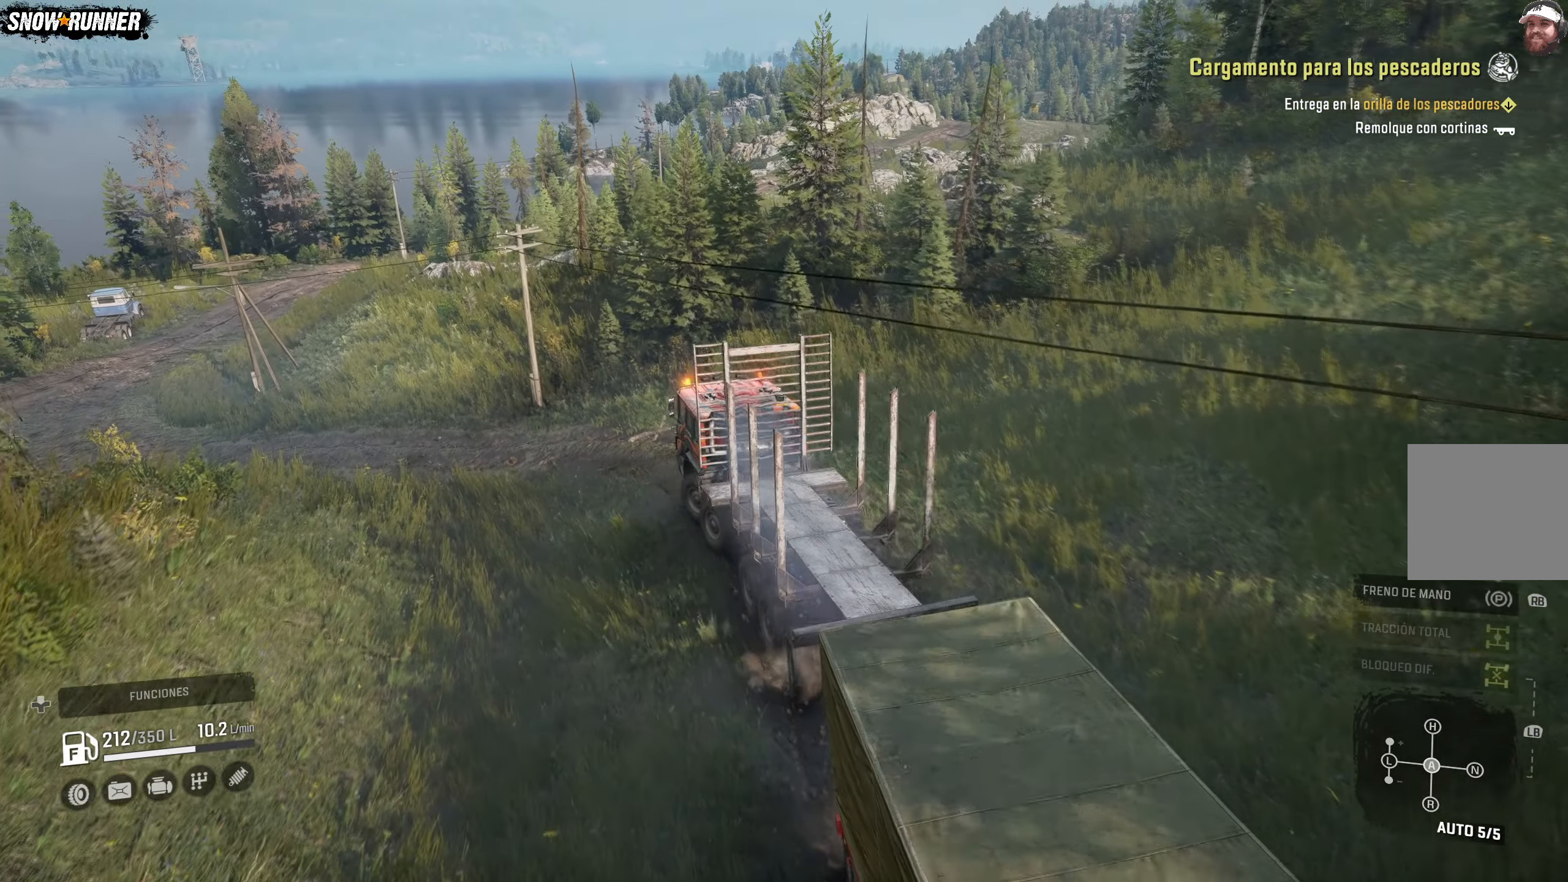
{"buttons": ["R2"], "left_stick": "left", "right_stick": "center", "events": []}
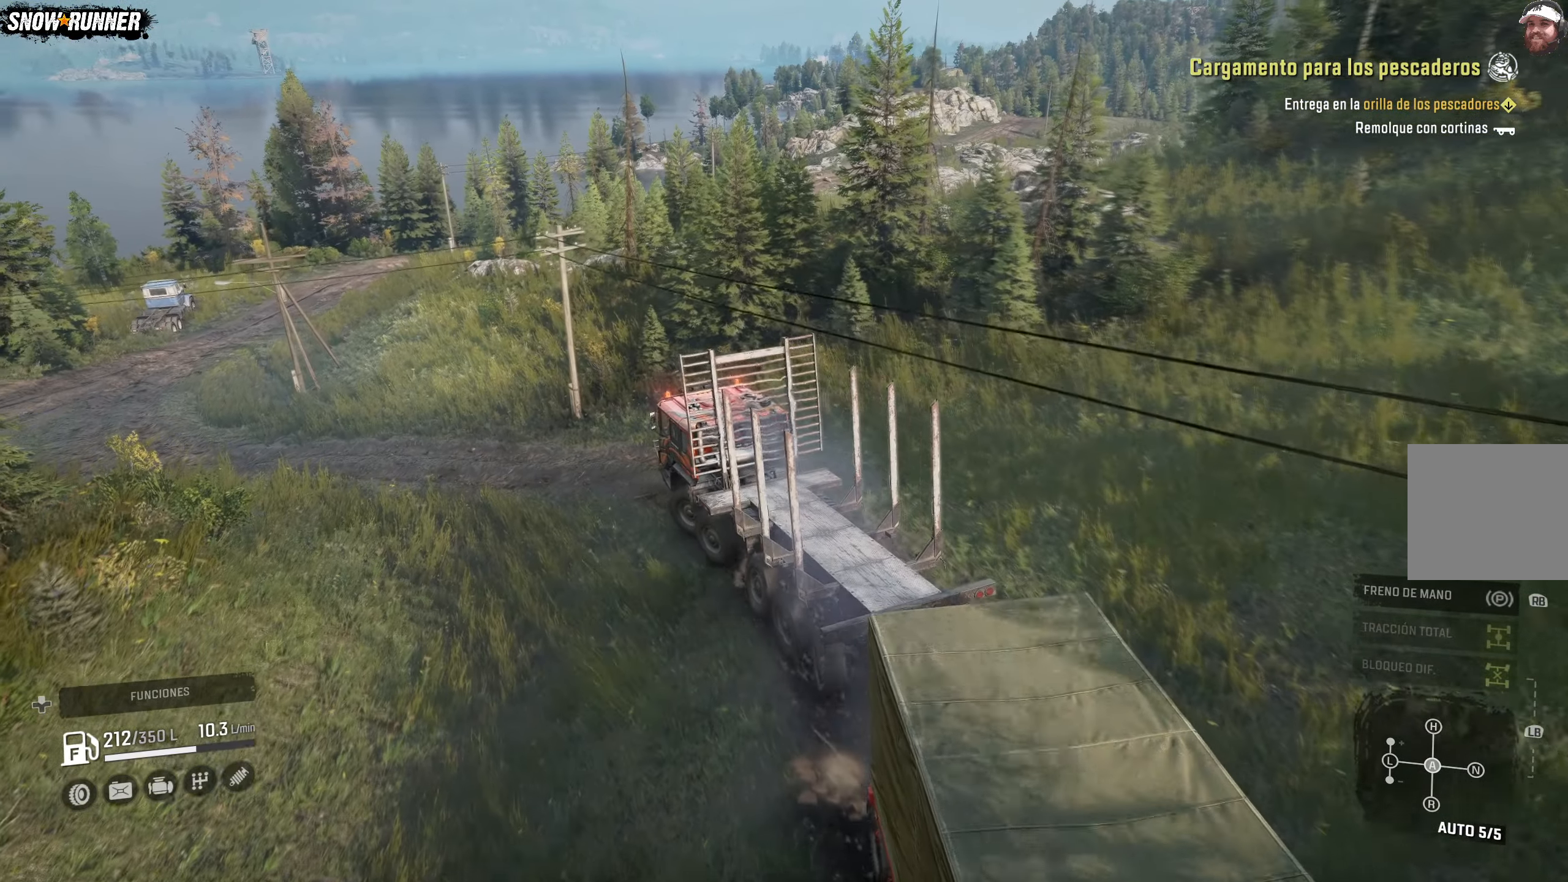
{"buttons": ["R2"], "left_stick": "center", "right_stick": "center", "events": [[467, "left_stick", "center"]]}
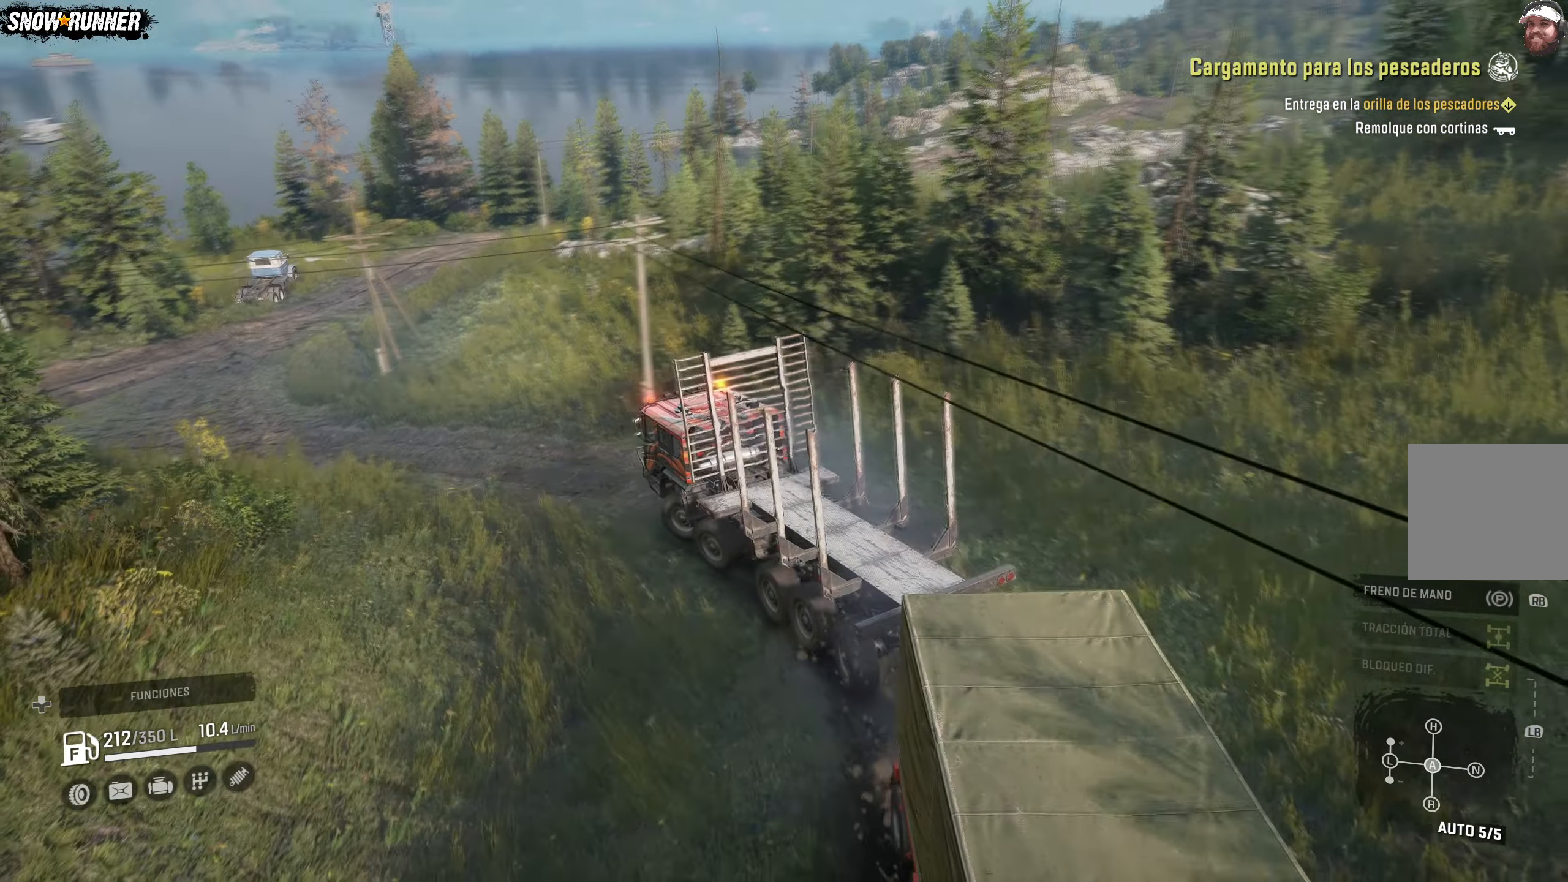
{"buttons": ["R2"], "left_stick": "center", "right_stick": "center", "events": [[183, "left_stick", "left"], [333, "left_stick", "center"]]}
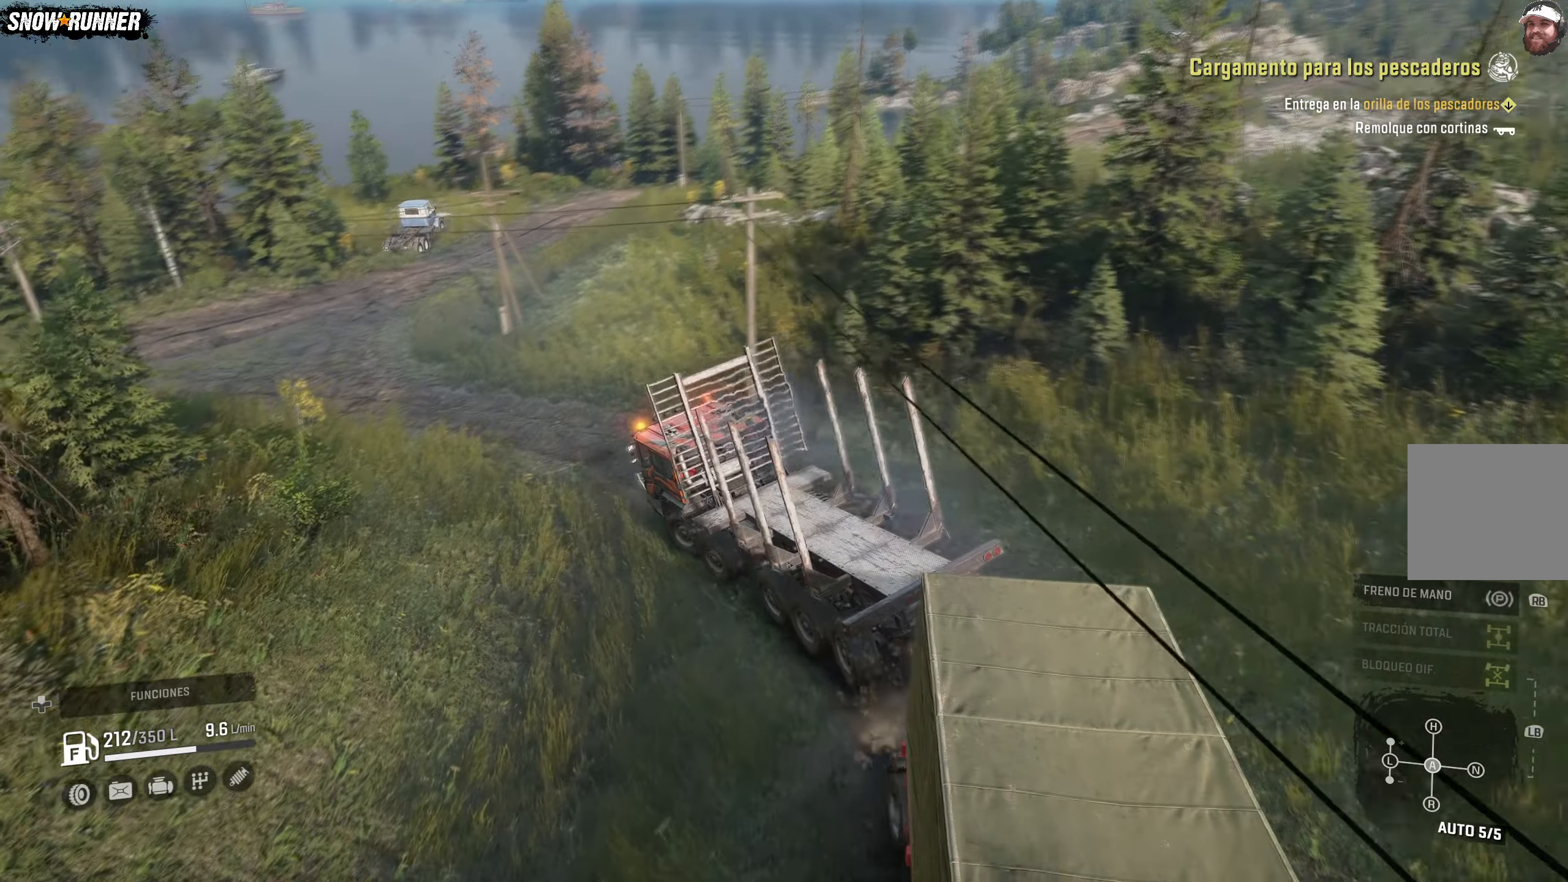
{"buttons": ["R2"], "left_stick": "right", "right_stick": "center", "events": [[250, "left_stick", "right"]]}
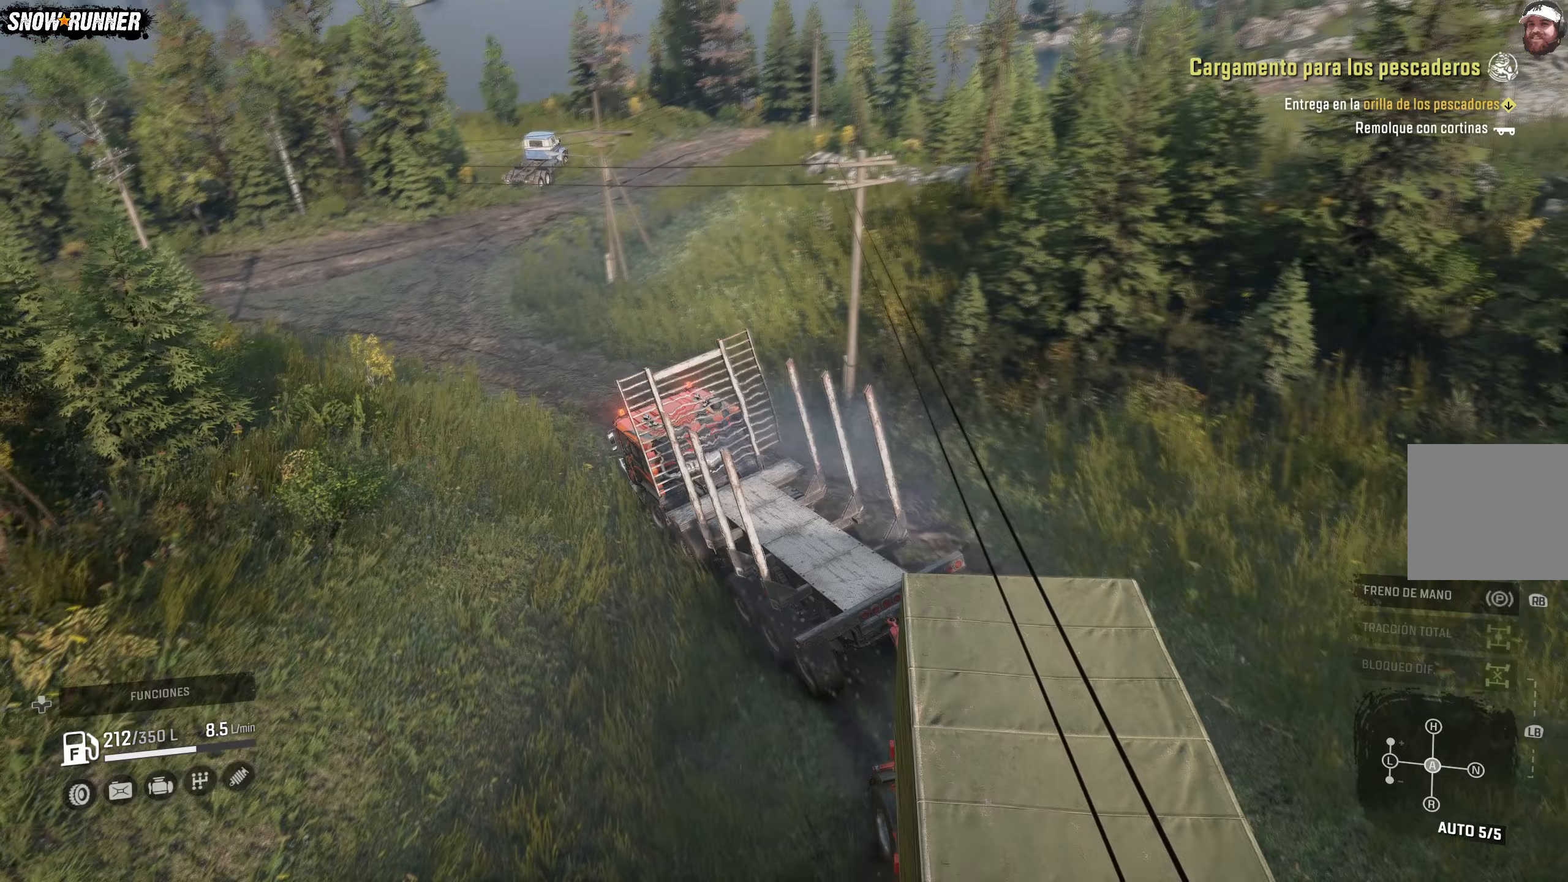
{"buttons": ["R2"], "left_stick": "center", "right_stick": "center", "events": [[167, "left_stick", "center"]]}
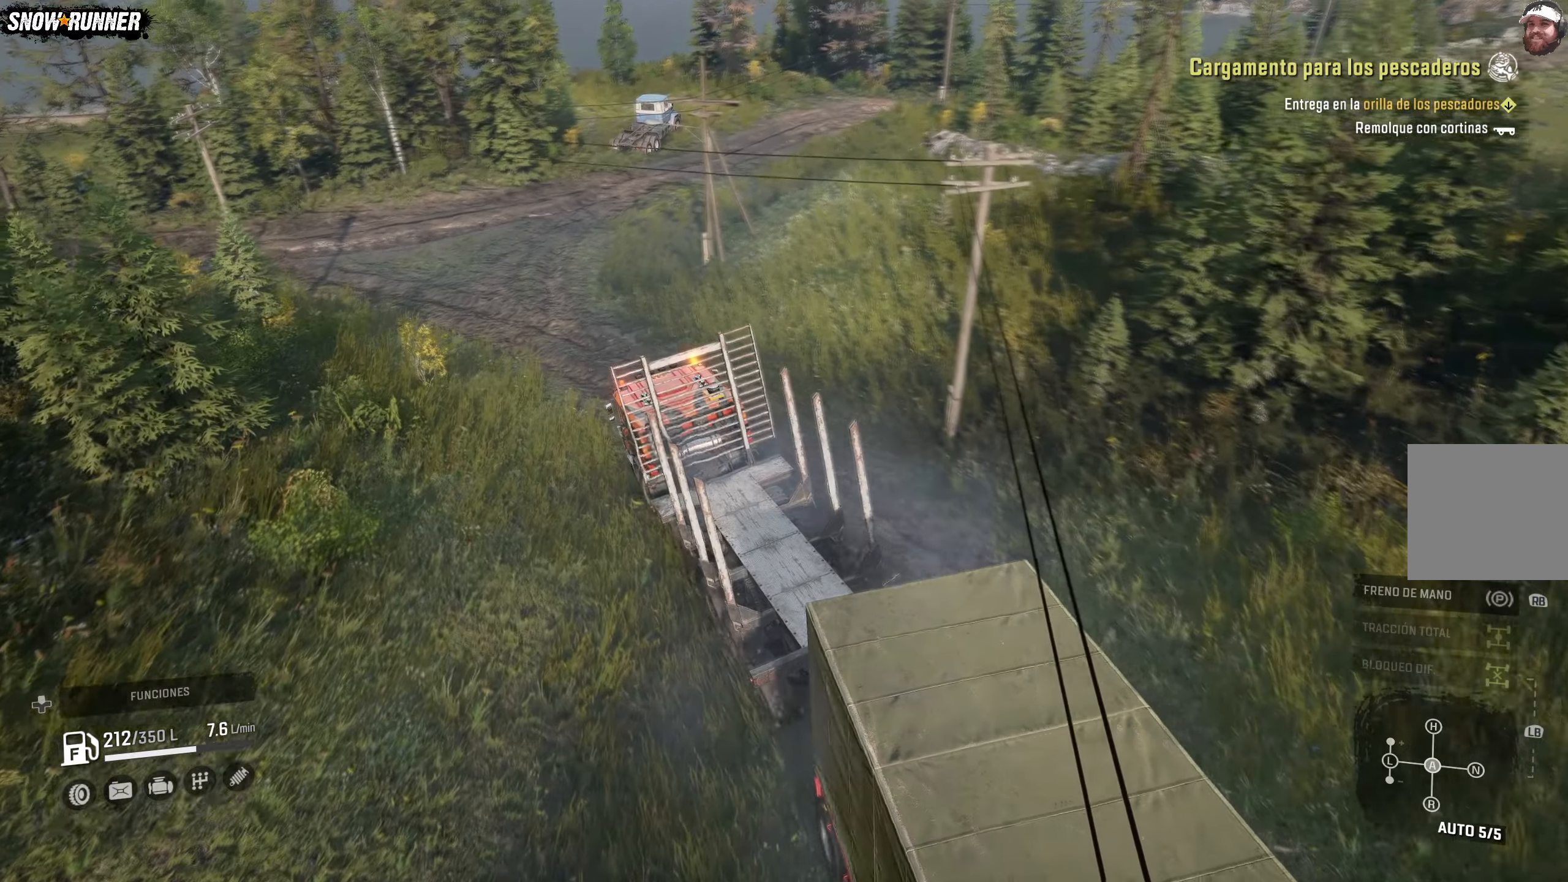
{"buttons": ["R2"], "left_stick": "left", "right_stick": "center", "events": [[467, "left_stick", "left"]]}
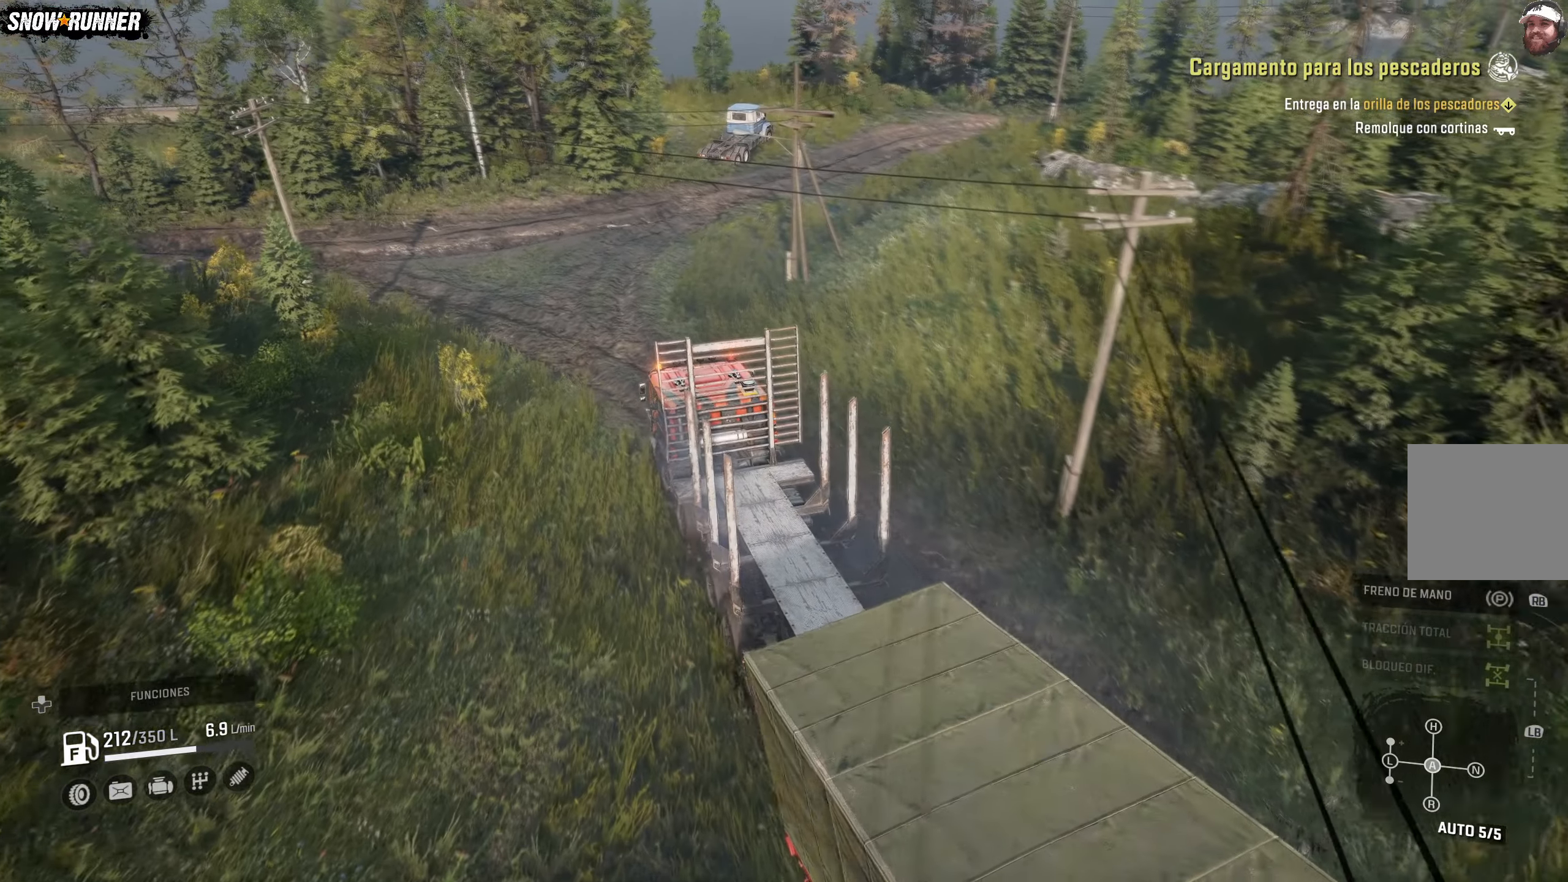
{"buttons": ["R2"], "left_stick": "center", "right_stick": "center", "events": [[183, "left_stick", "center"]]}
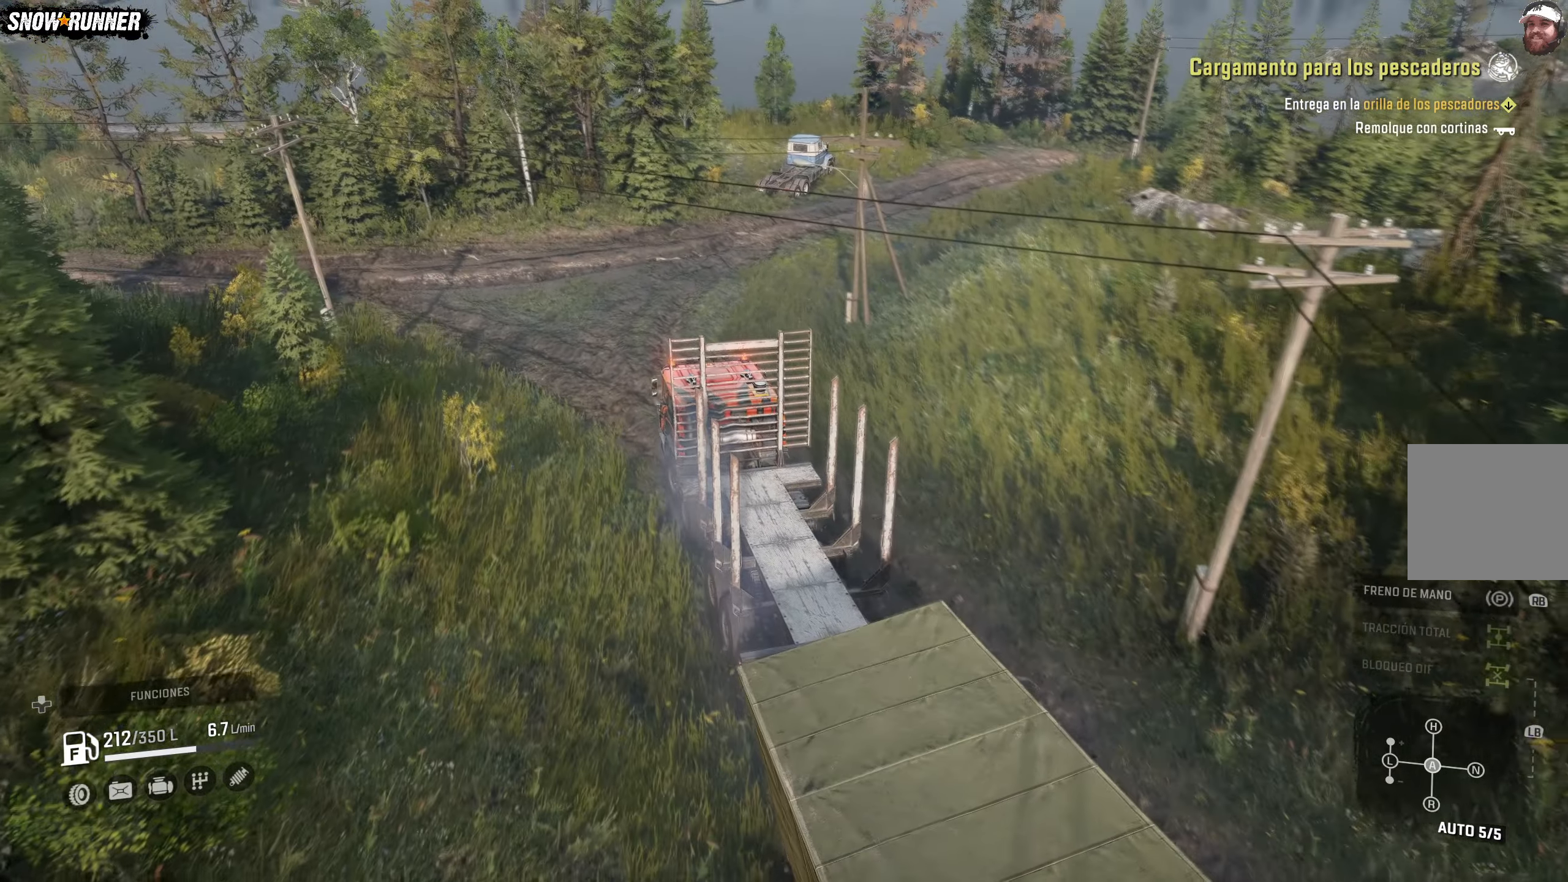
{"buttons": ["R2"], "left_stick": "center", "right_stick": "center", "events": []}
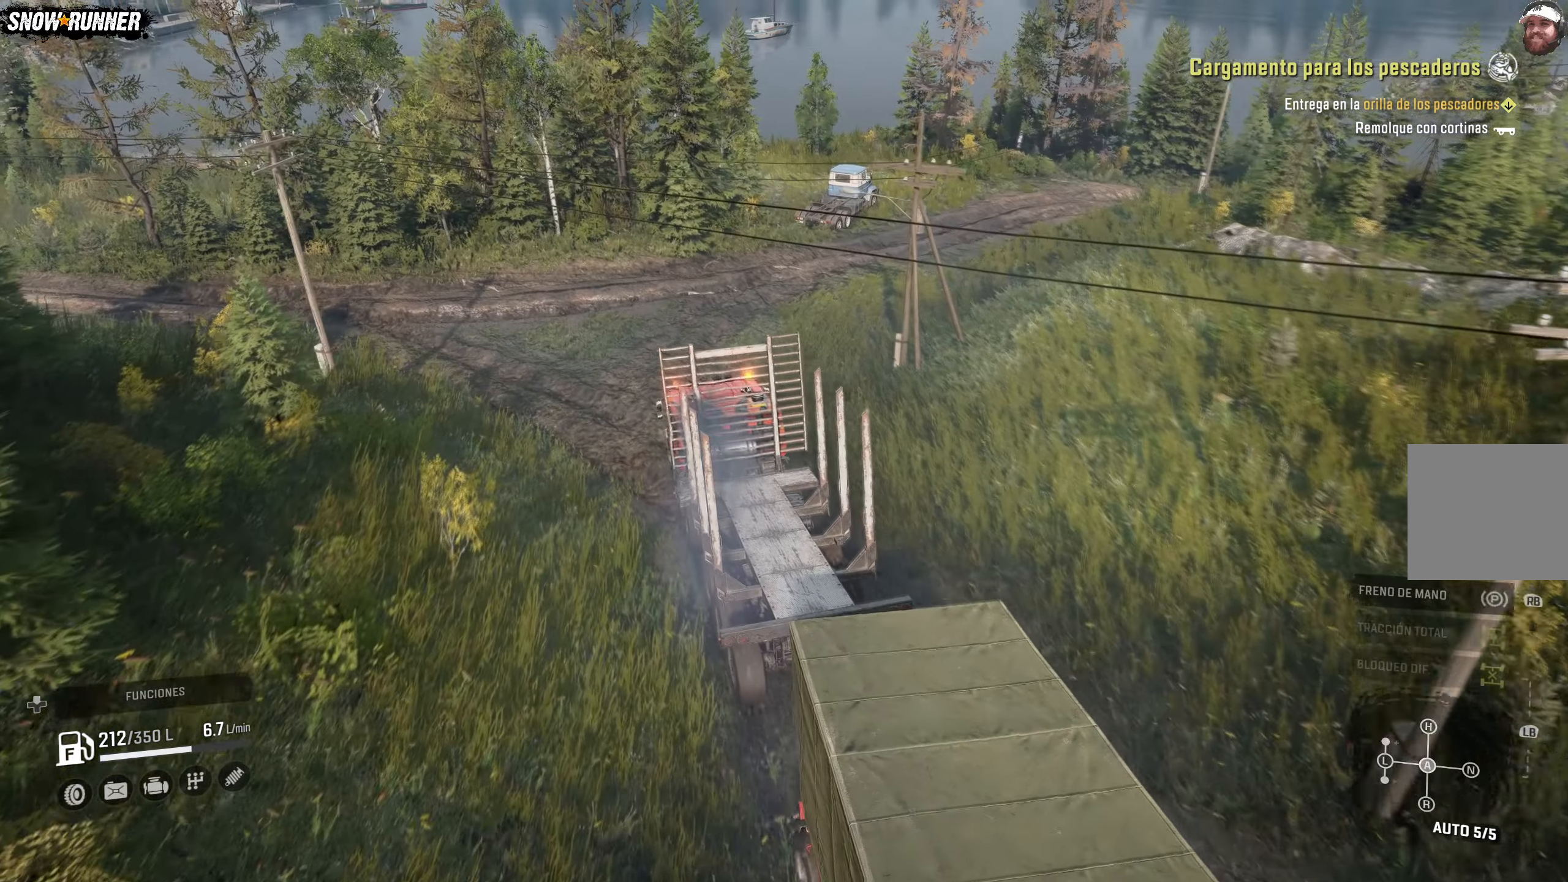
{"buttons": ["R2"], "left_stick": "left", "right_stick": "center", "events": [[150, "left_stick", "left"]]}
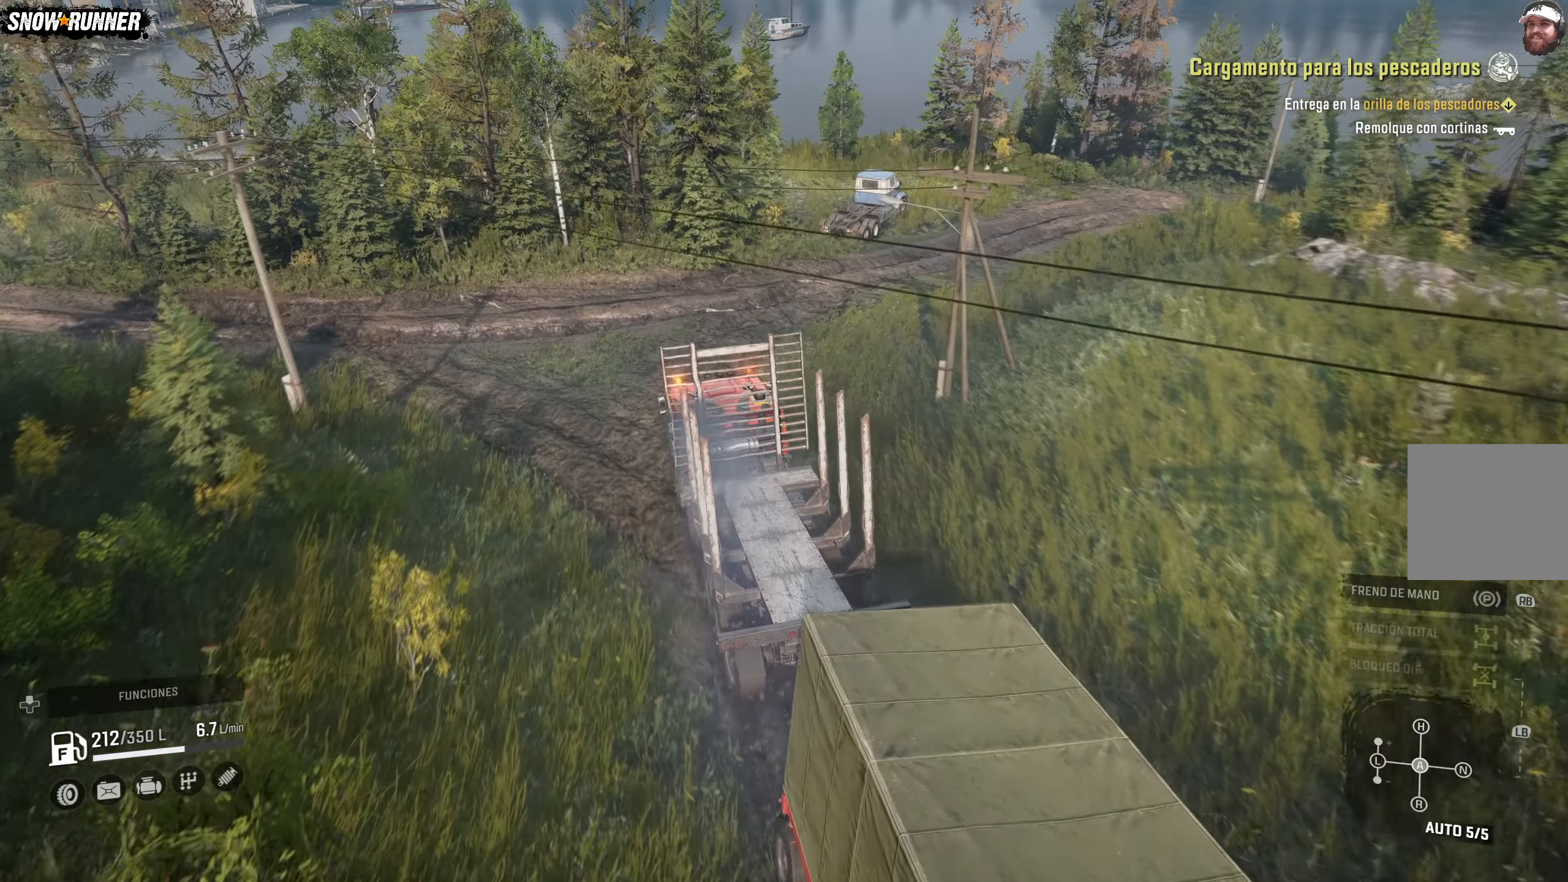
{"buttons": ["R2"], "left_stick": "right", "right_stick": "center", "events": [[183, "left_stick", "right"]]}
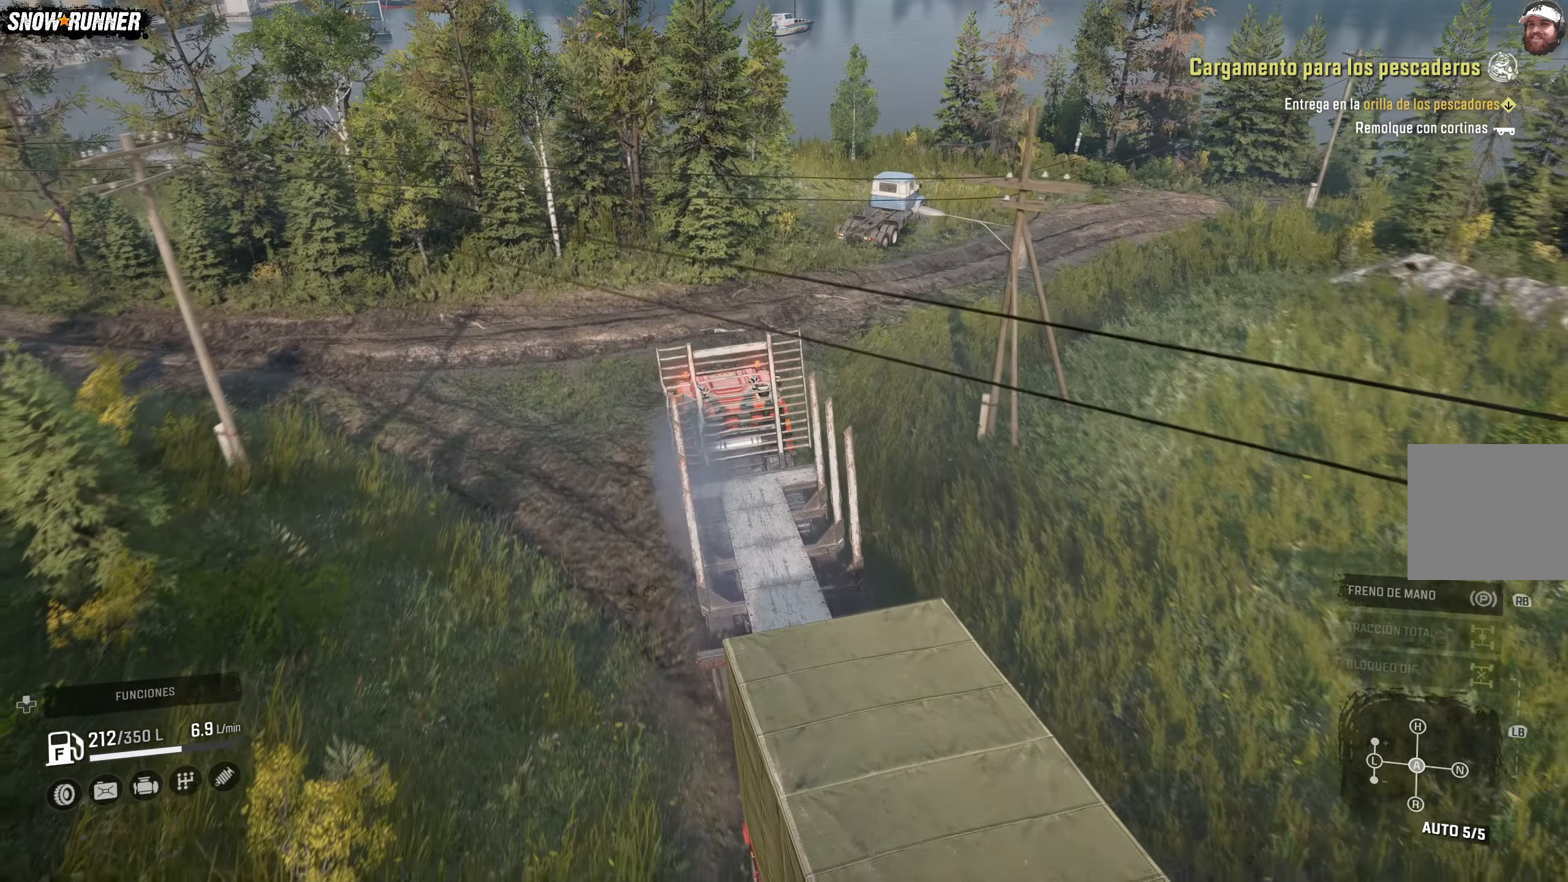
{"buttons": ["R2"], "left_stick": "right", "right_stick": "center", "events": []}
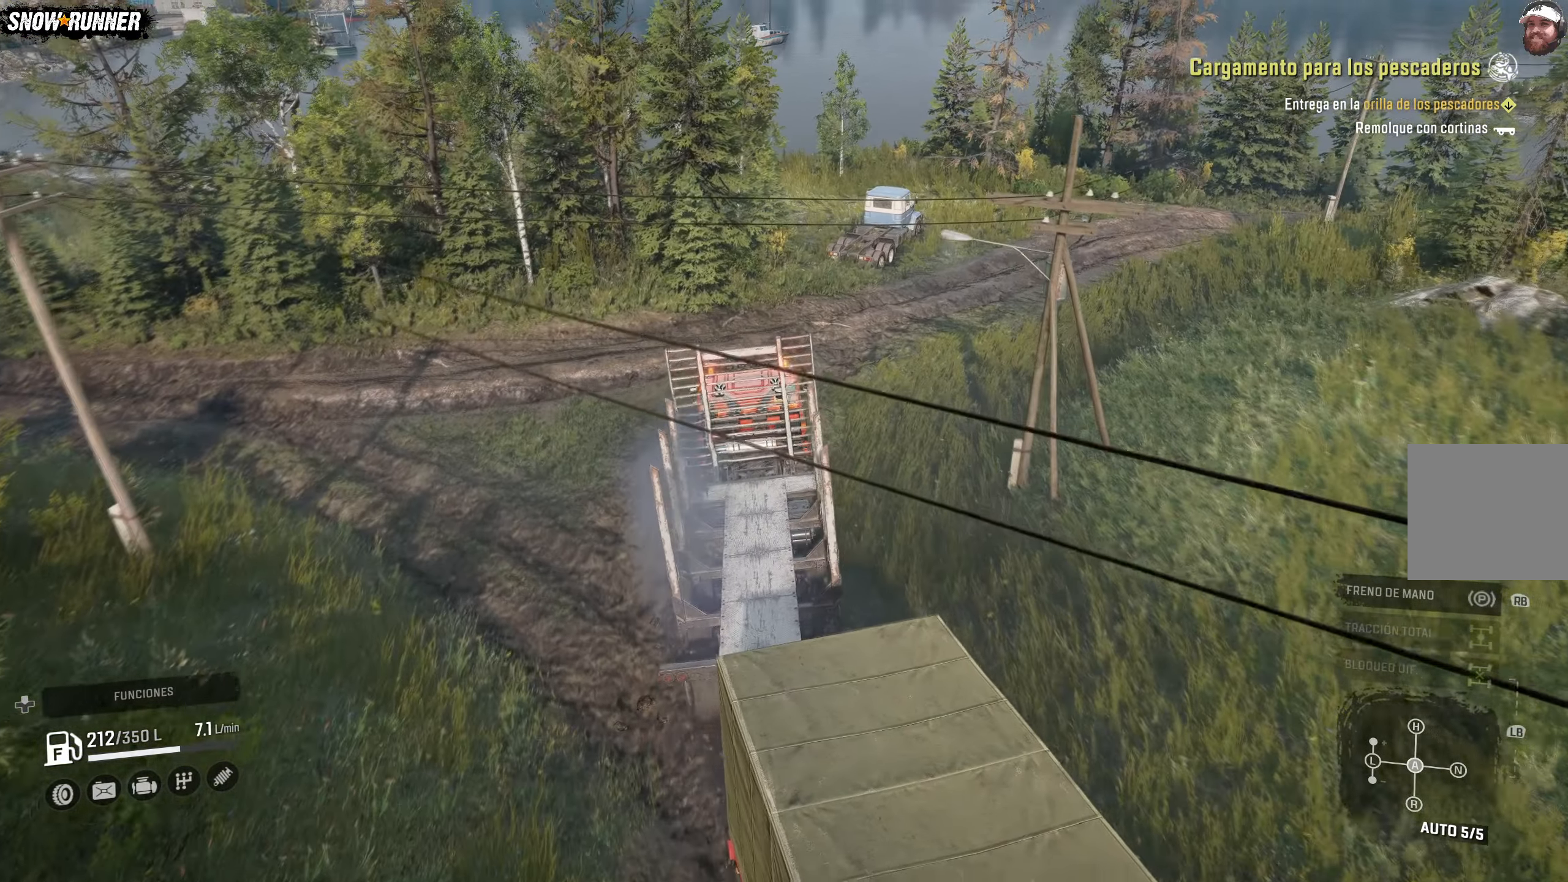
{"buttons": ["R2"], "left_stick": "right", "right_stick": "center", "events": [[317, "left_stick", "center"], [383, "left_stick", "right"]]}
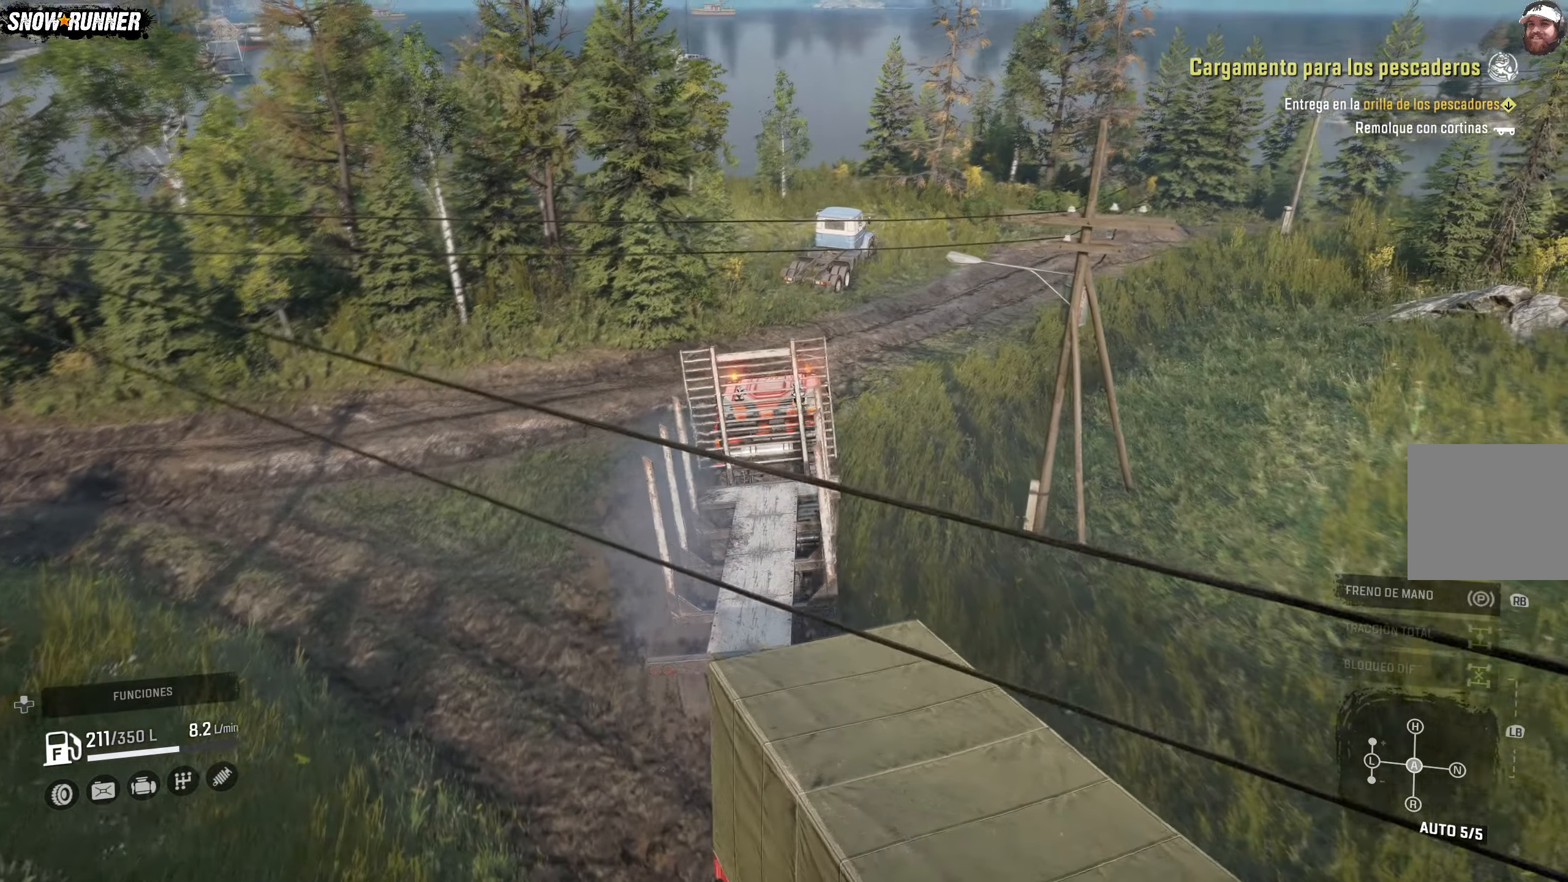
{"buttons": ["R2"], "left_stick": "center", "right_stick": "center", "events": [[83, "left_stick", "center"]]}
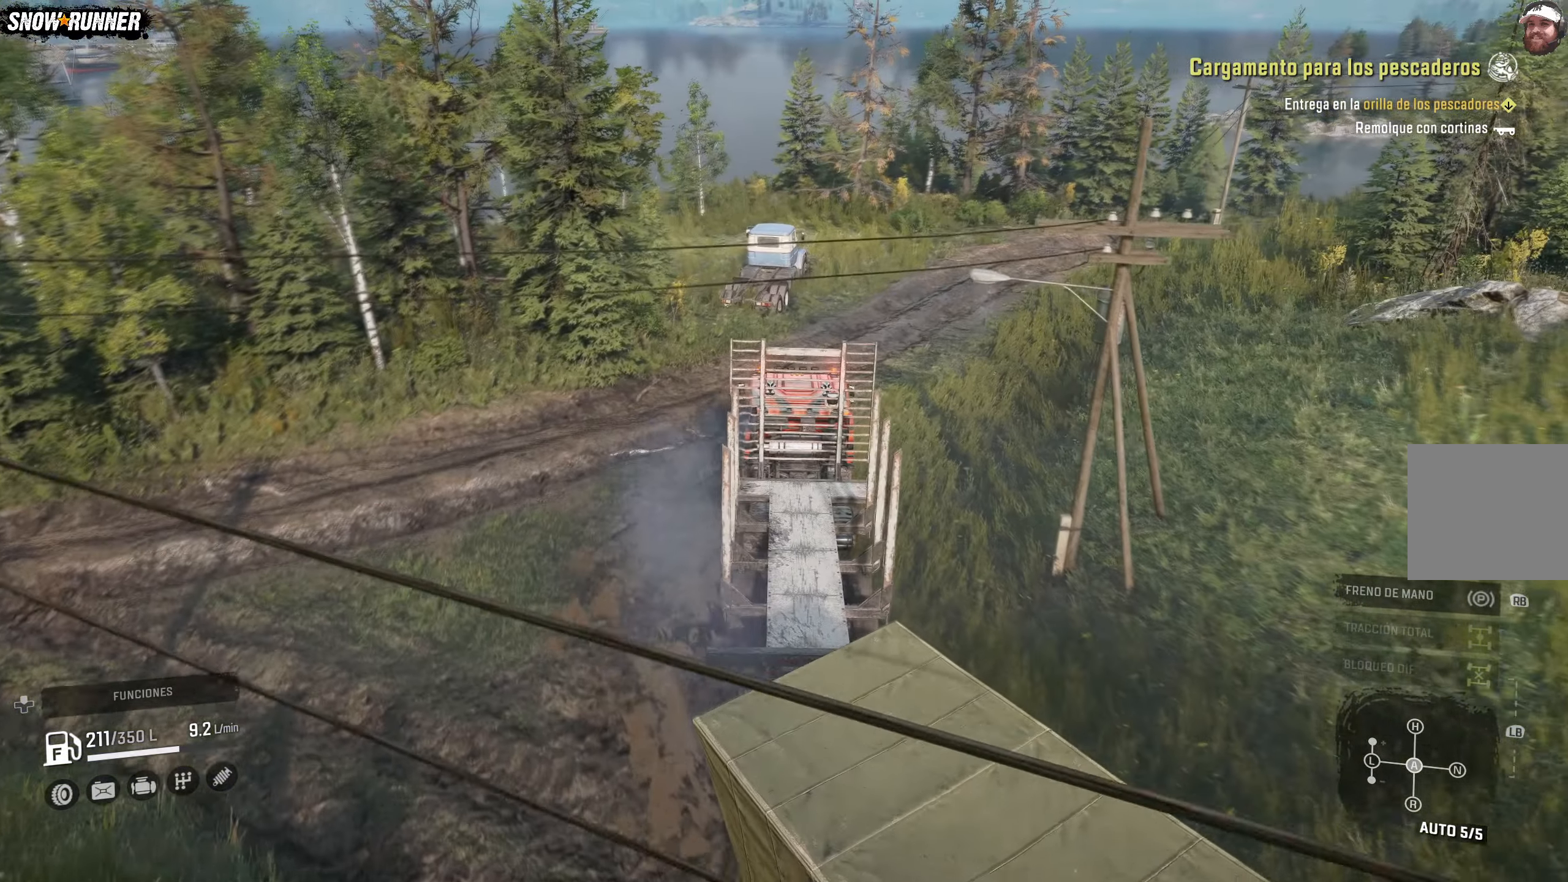
{"buttons": ["R2"], "left_stick": "center", "right_stick": "center", "events": []}
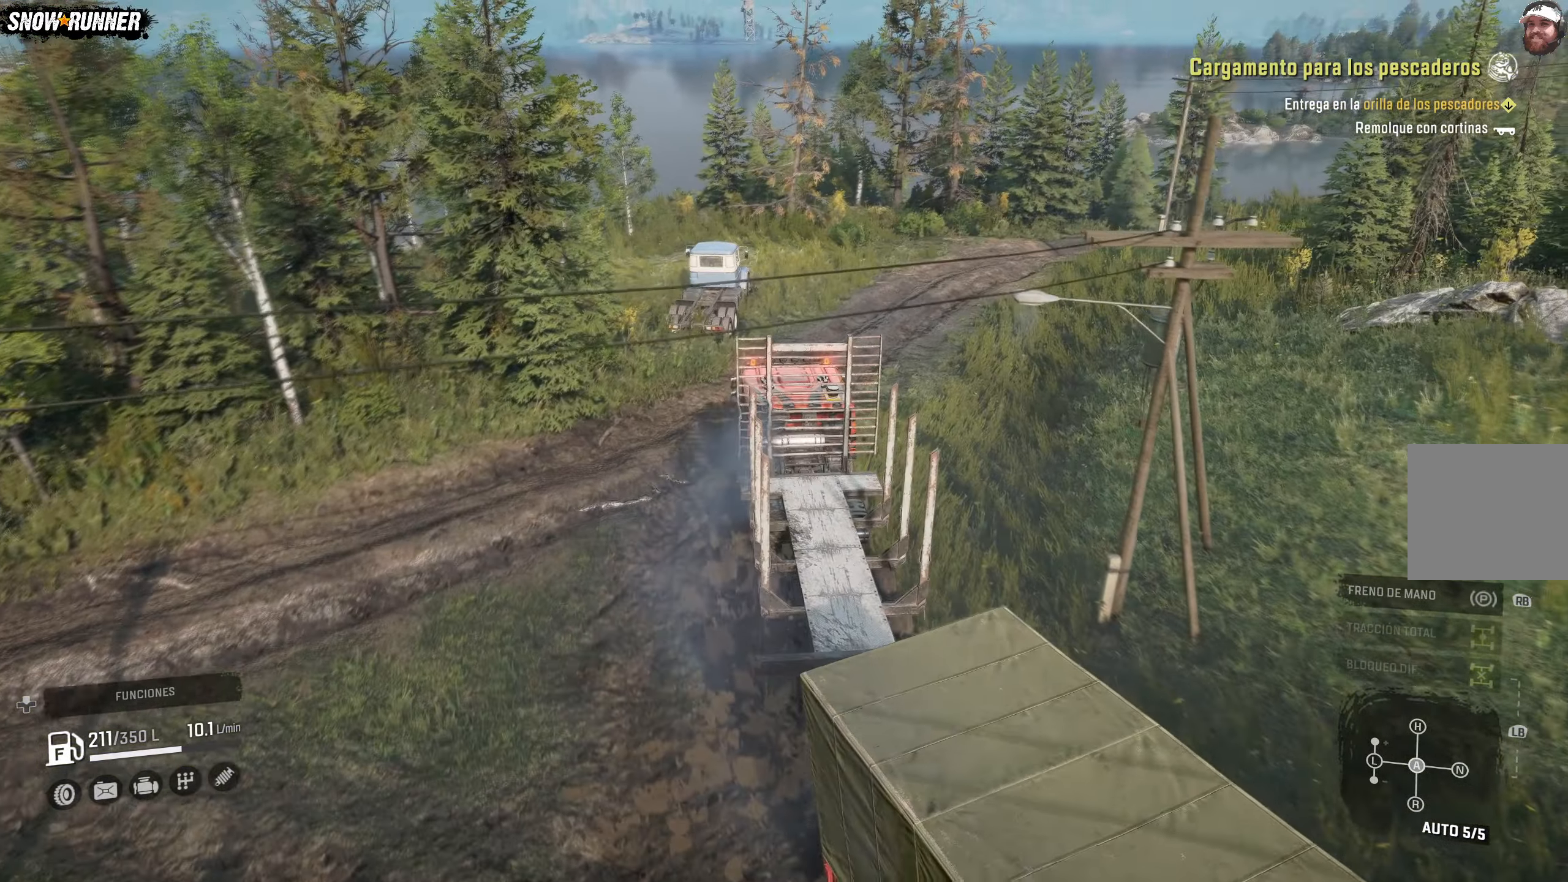
{"buttons": ["R2"], "left_stick": "center", "right_stick": "center", "events": []}
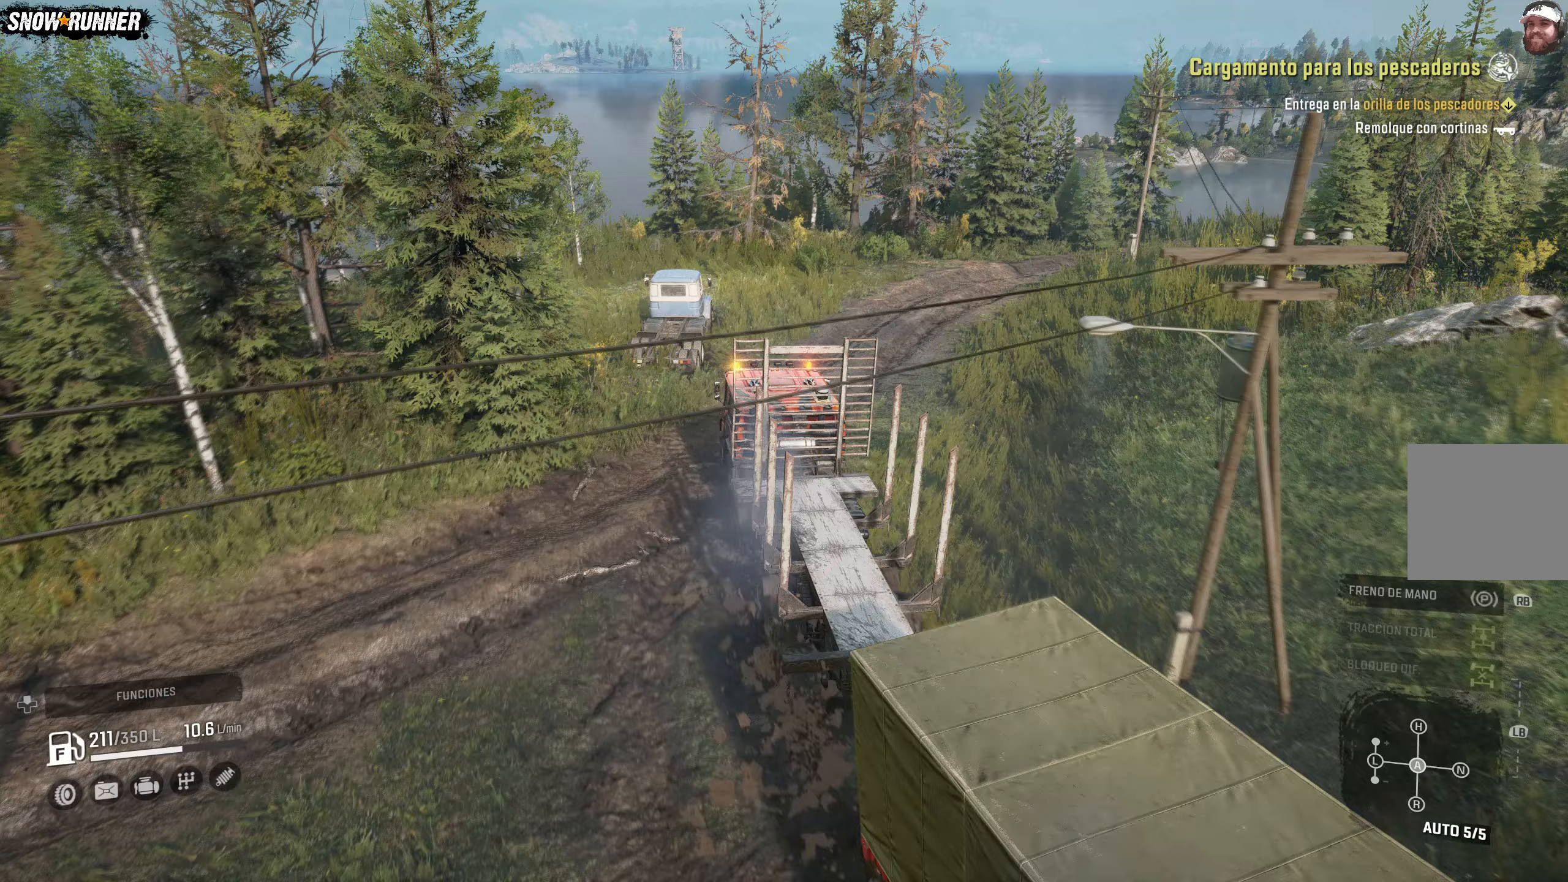
{"buttons": ["R2"], "left_stick": "center", "right_stick": "center", "events": []}
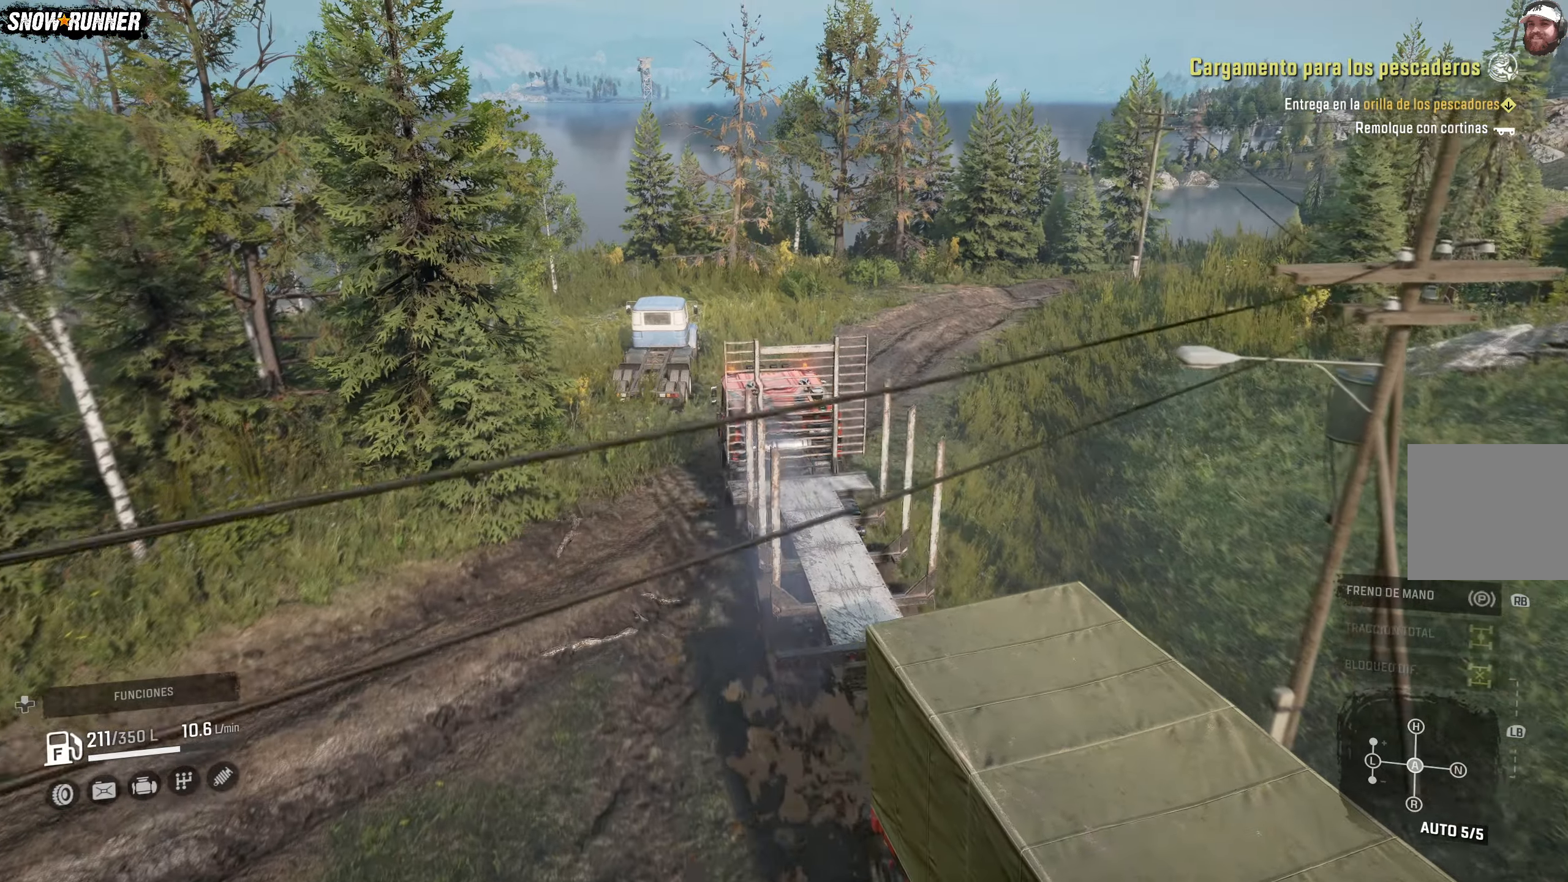
{"buttons": ["R2"], "left_stick": "right", "right_stick": "center", "events": [[267, "left_stick", "right"]]}
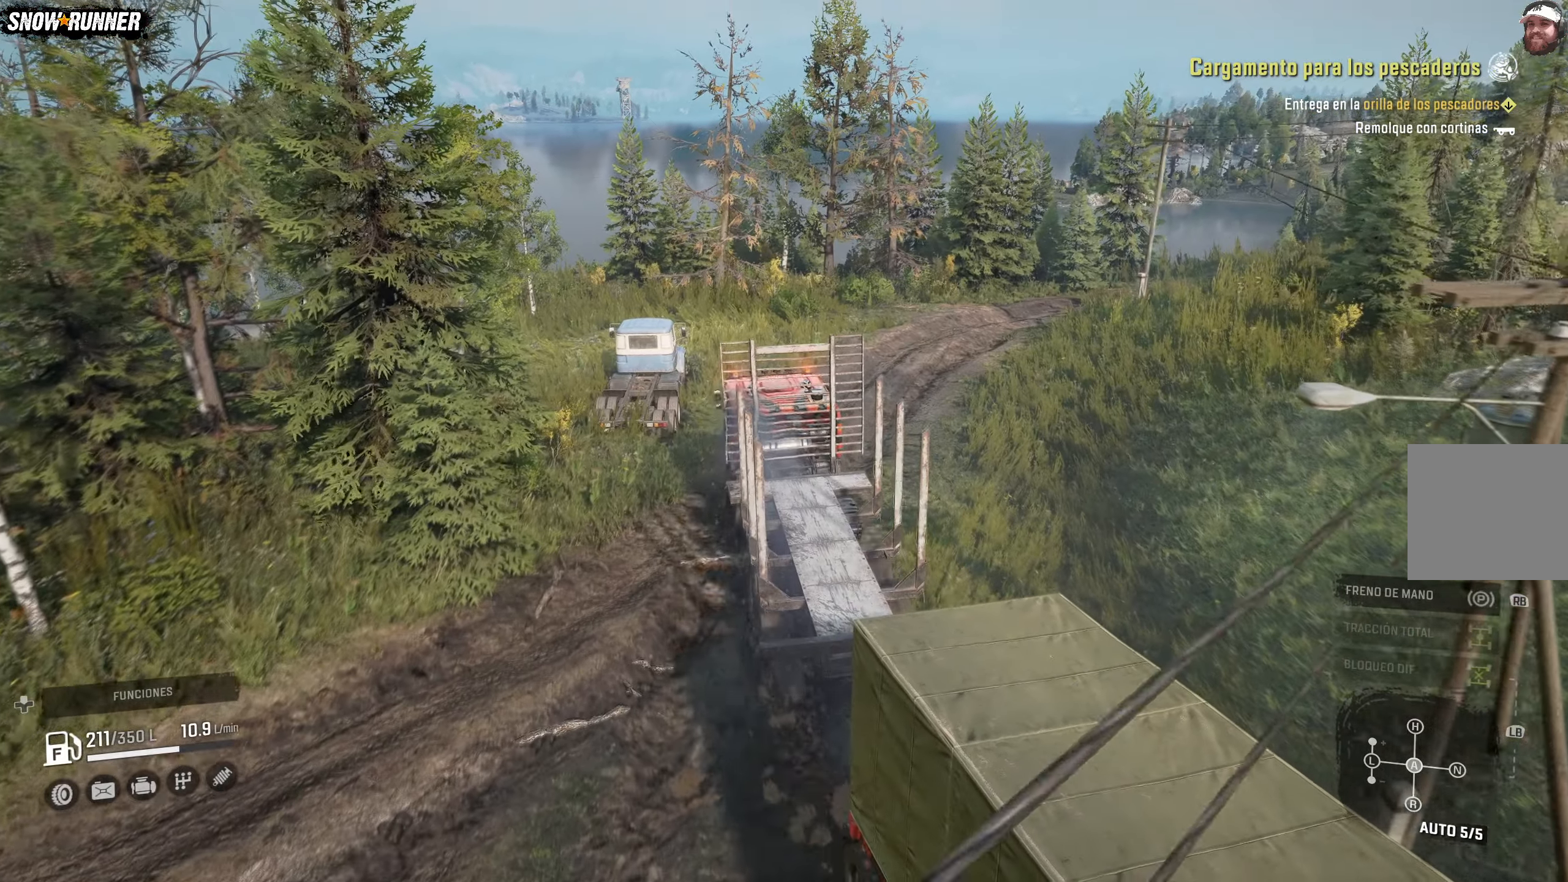
{"buttons": ["R2"], "left_stick": "right", "right_stick": "center", "events": []}
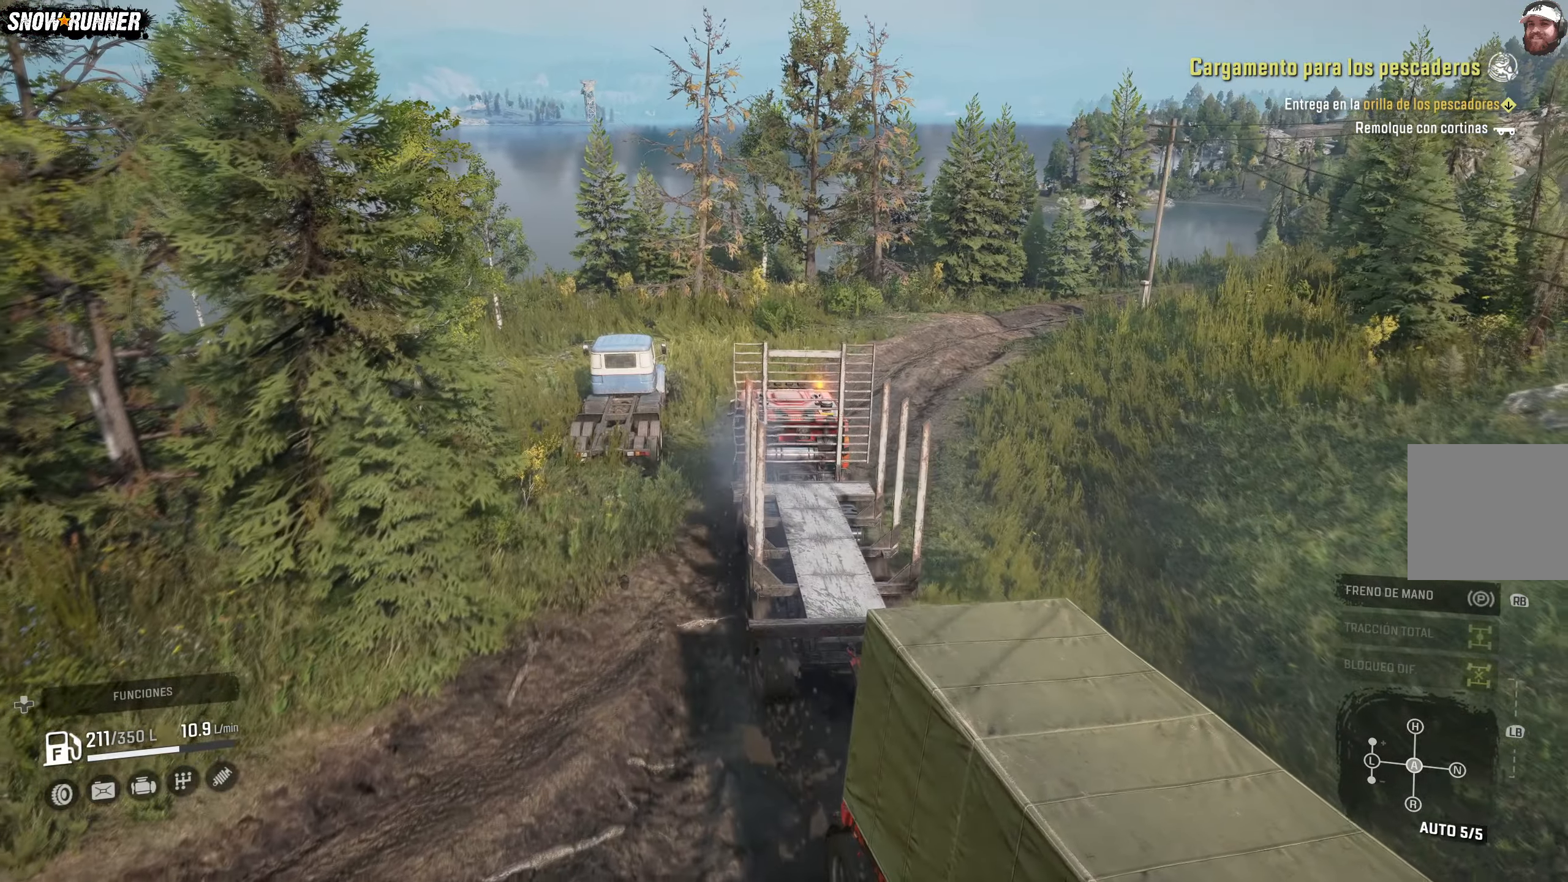
{"buttons": ["R2"], "left_stick": "right", "right_stick": "center", "events": []}
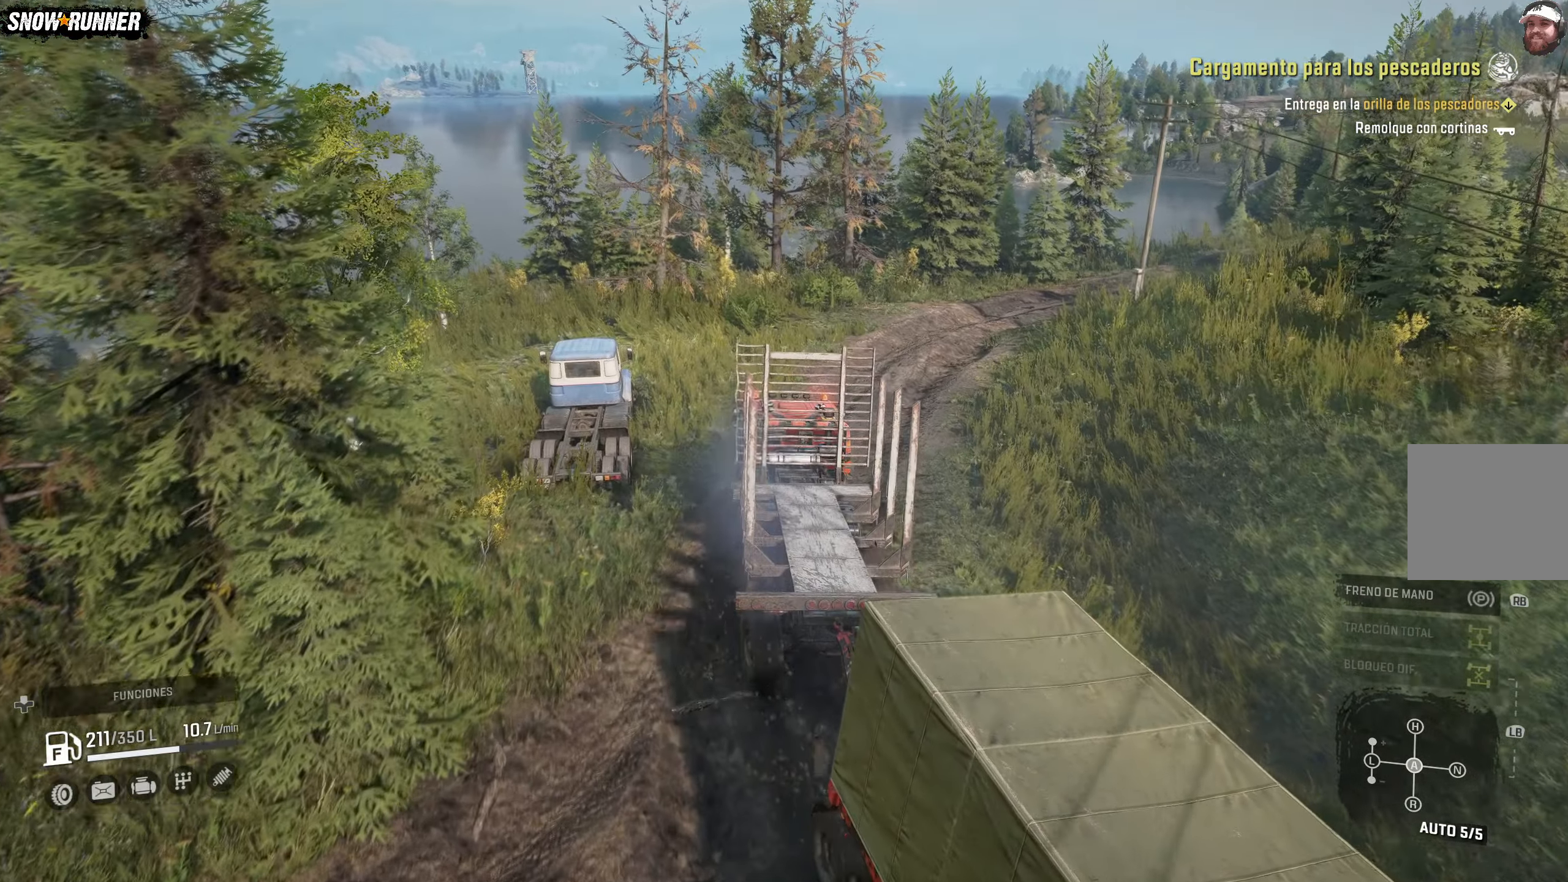
{"buttons": ["R2", "L3"], "left_stick": "right", "right_stick": "center", "events": [[233, "L3", "down"]]}
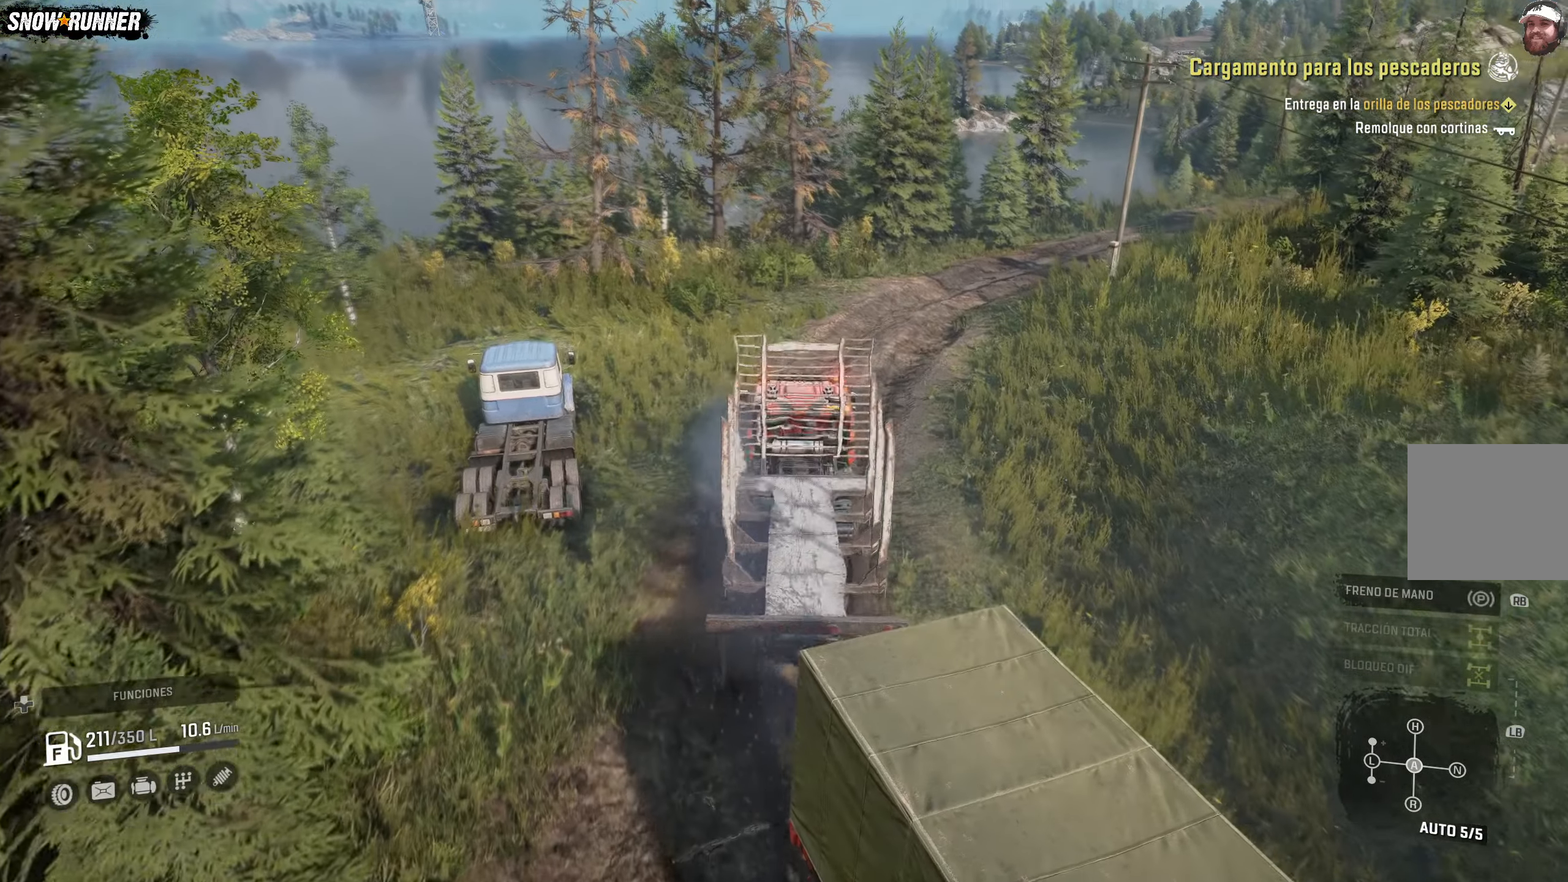
{"buttons": ["R2"], "left_stick": "right", "right_stick": "center", "events": [[133, "L3", "up"]]}
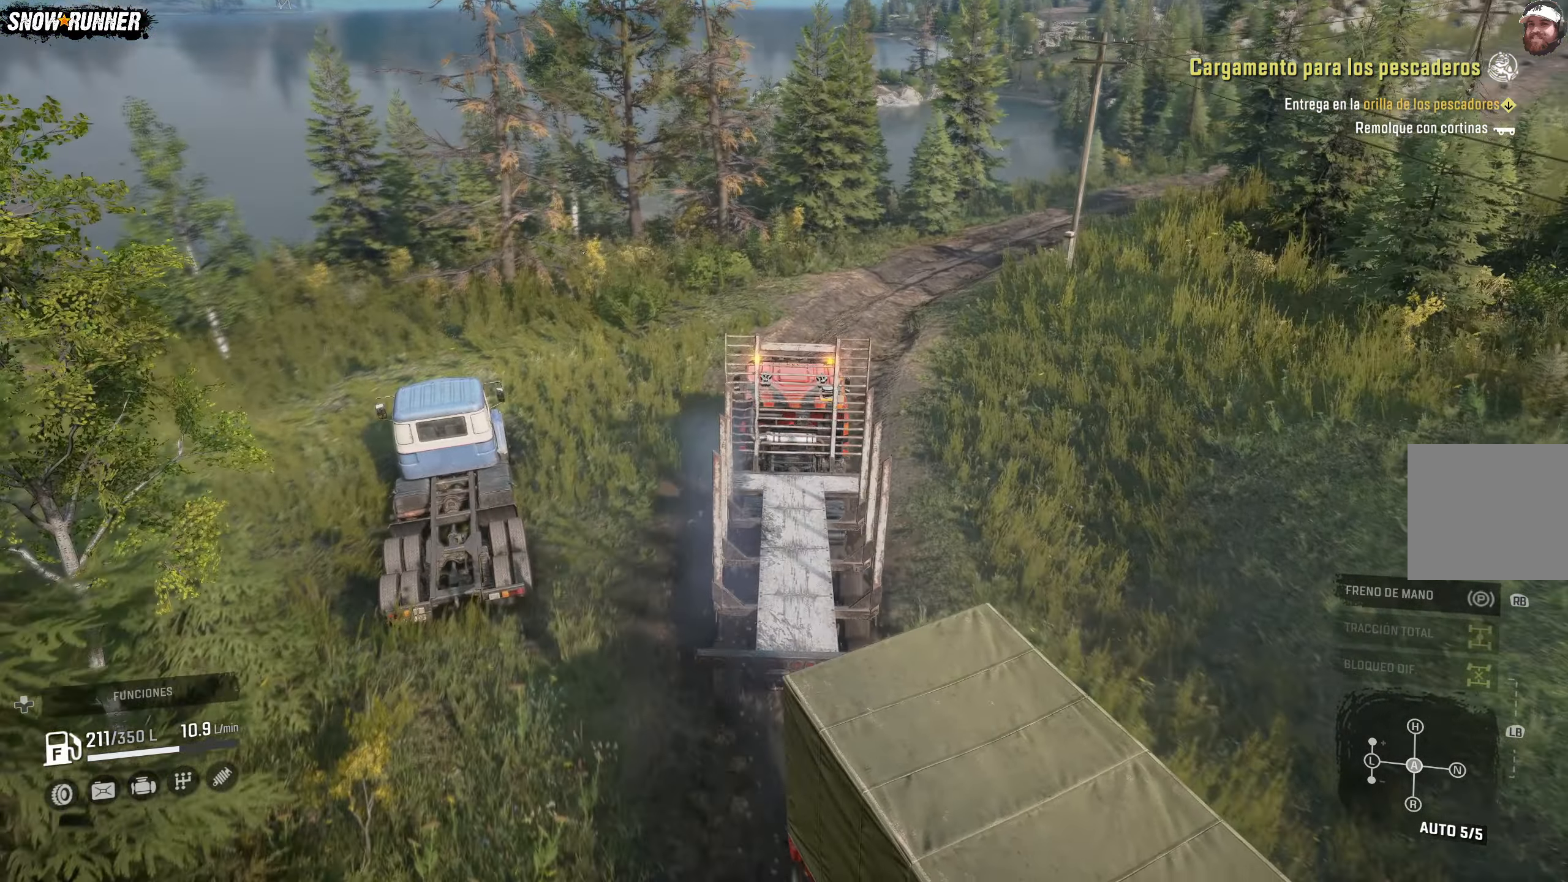
{"buttons": ["R2"], "left_stick": "right", "right_stick": "center", "events": []}
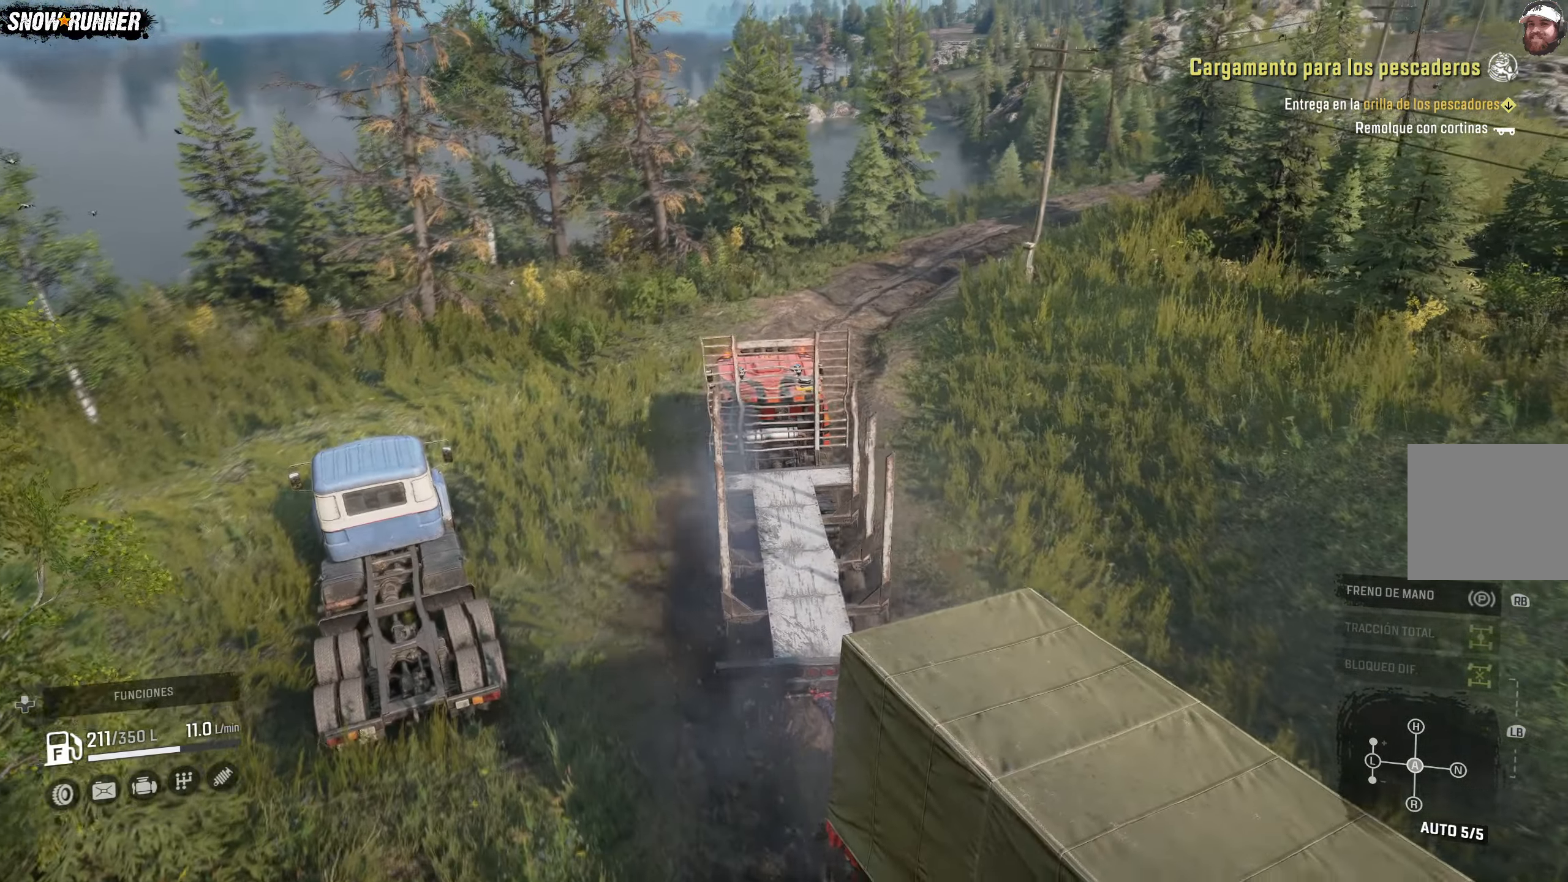
{"buttons": ["R2"], "left_stick": "right", "right_stick": "center", "events": []}